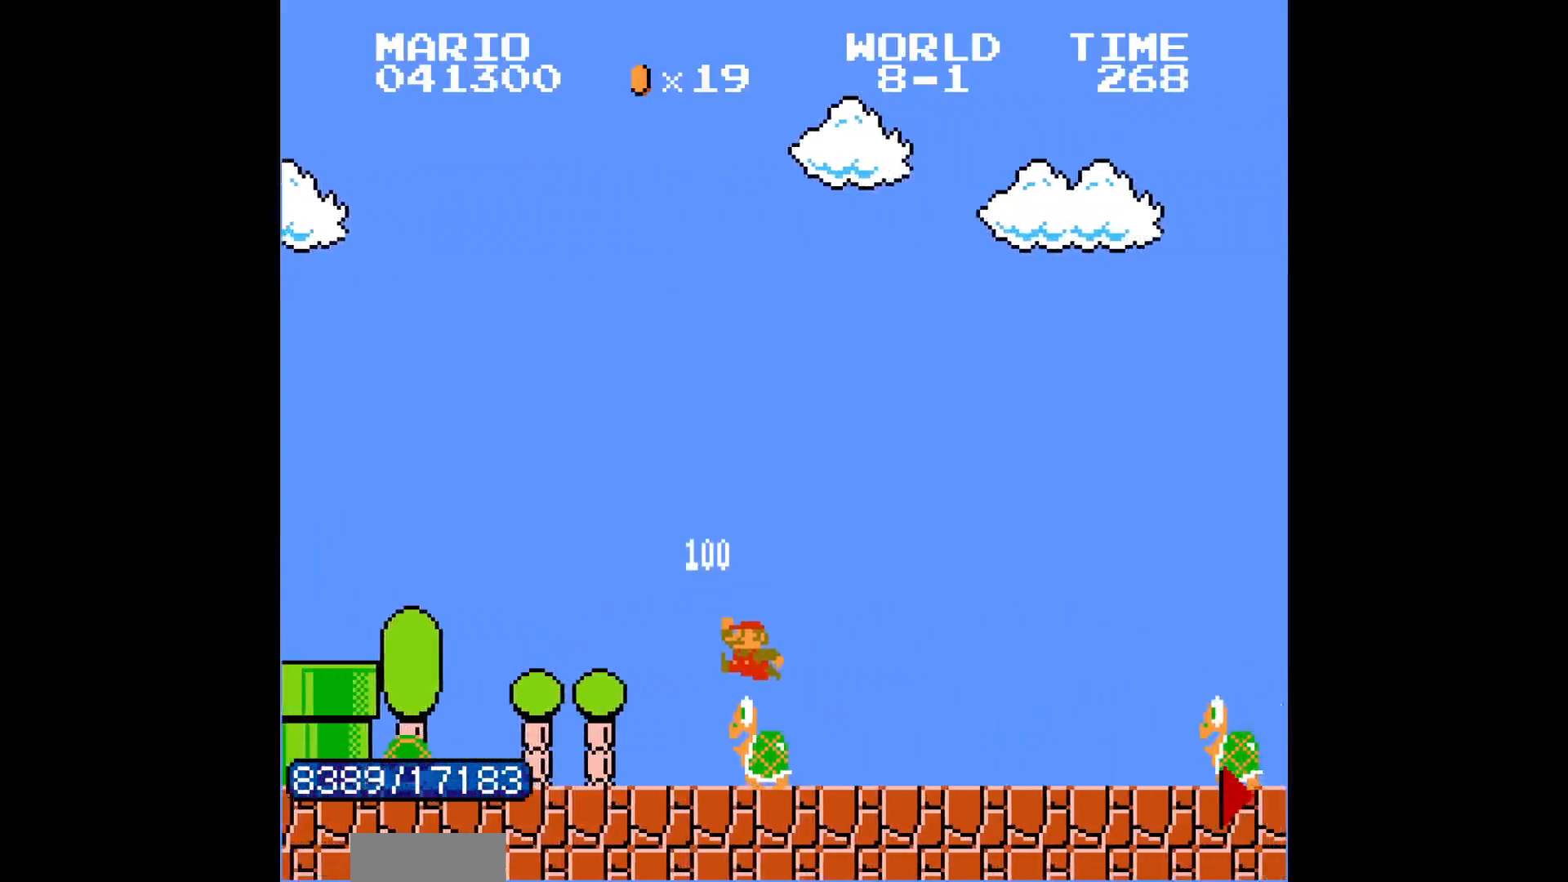
Gameplay with a controller (Nintendo layout); each line is a JSON object with the inputs held at the frame after it. "events" lists button and stick changes between this image and that frame as [ms after this image, input, new state], when the widget could be followed in between. Not read: L3 R3.
{"buttons": ["B", "DPAD_RIGHT"], "events": [[150, "A", "down"], [350, "A", "up"]]}
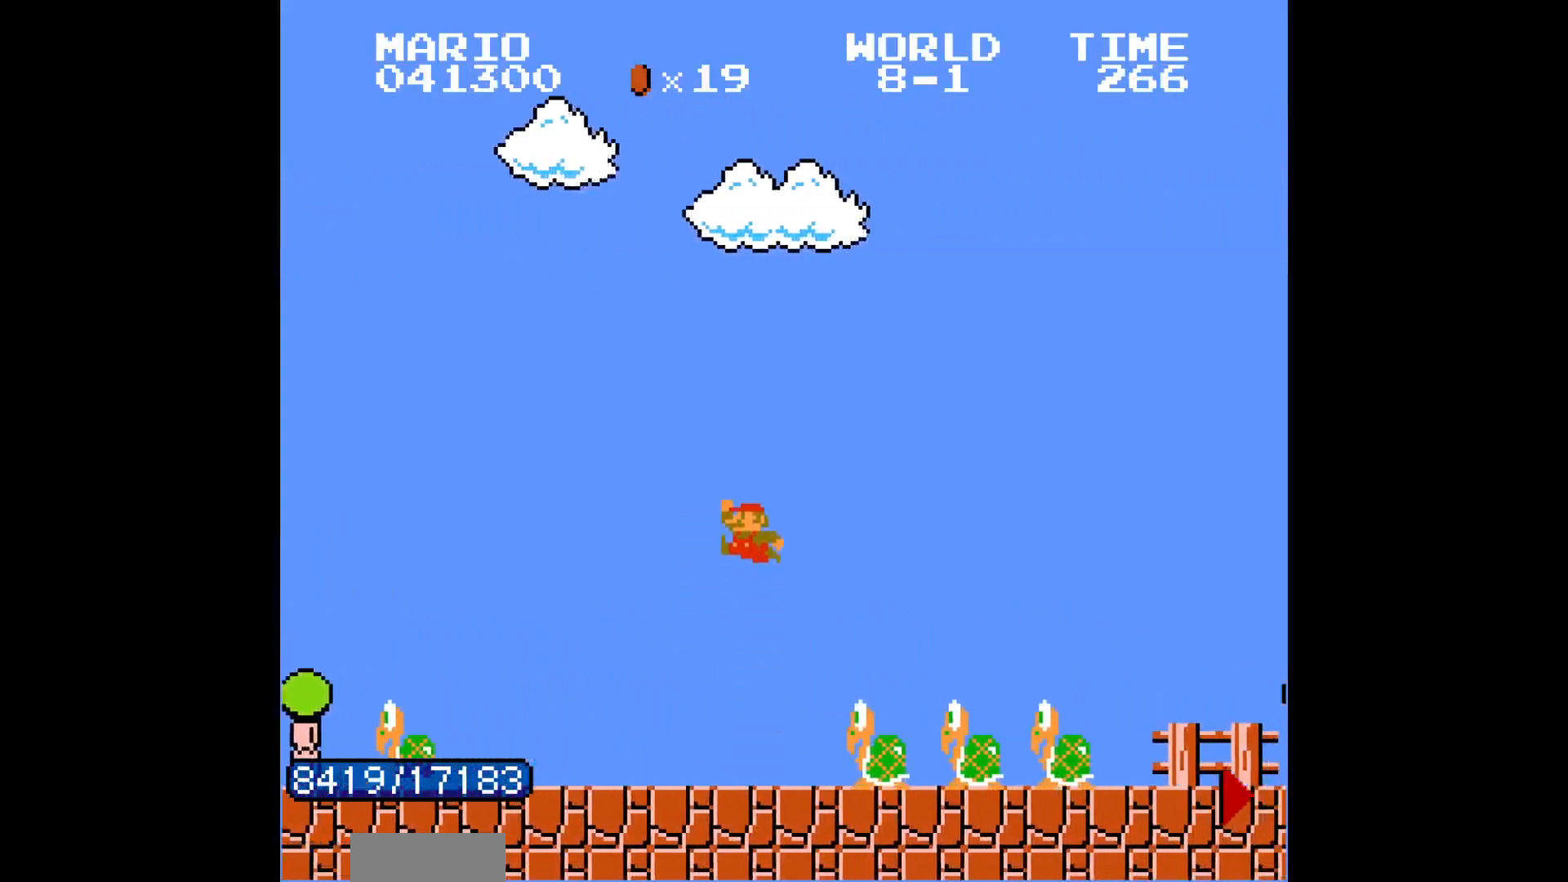
{"buttons": ["B", "DPAD_RIGHT"], "events": []}
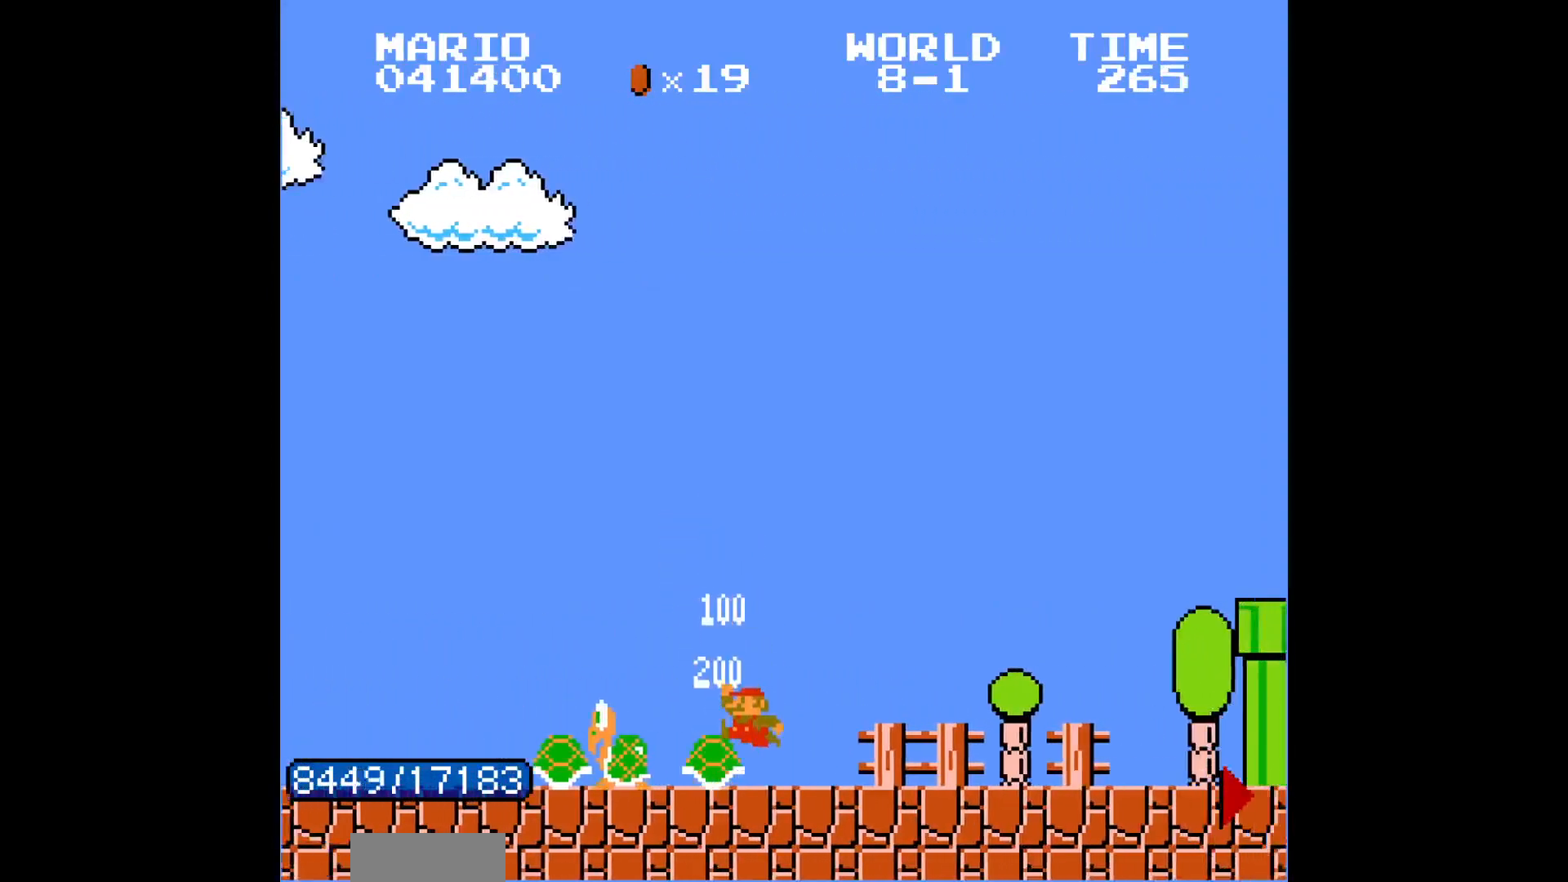
{"buttons": ["B", "DPAD_RIGHT"], "events": [[267, "A", "down"], [500, "A", "up"]]}
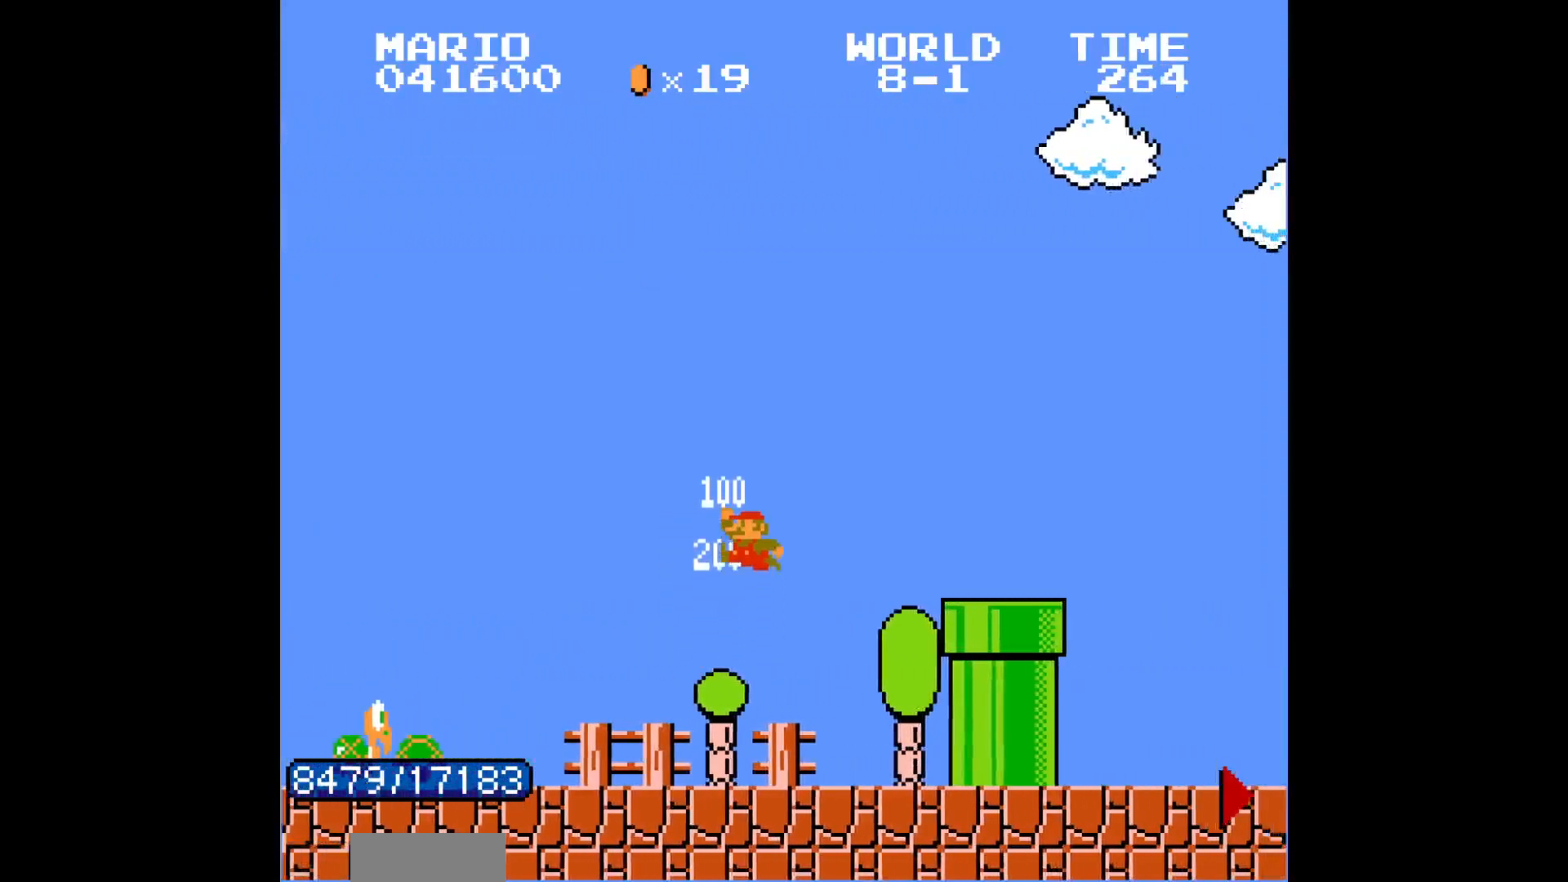
{"buttons": ["B", "DPAD_RIGHT"], "events": [[300, "A", "down"], [317, "A", "up"]]}
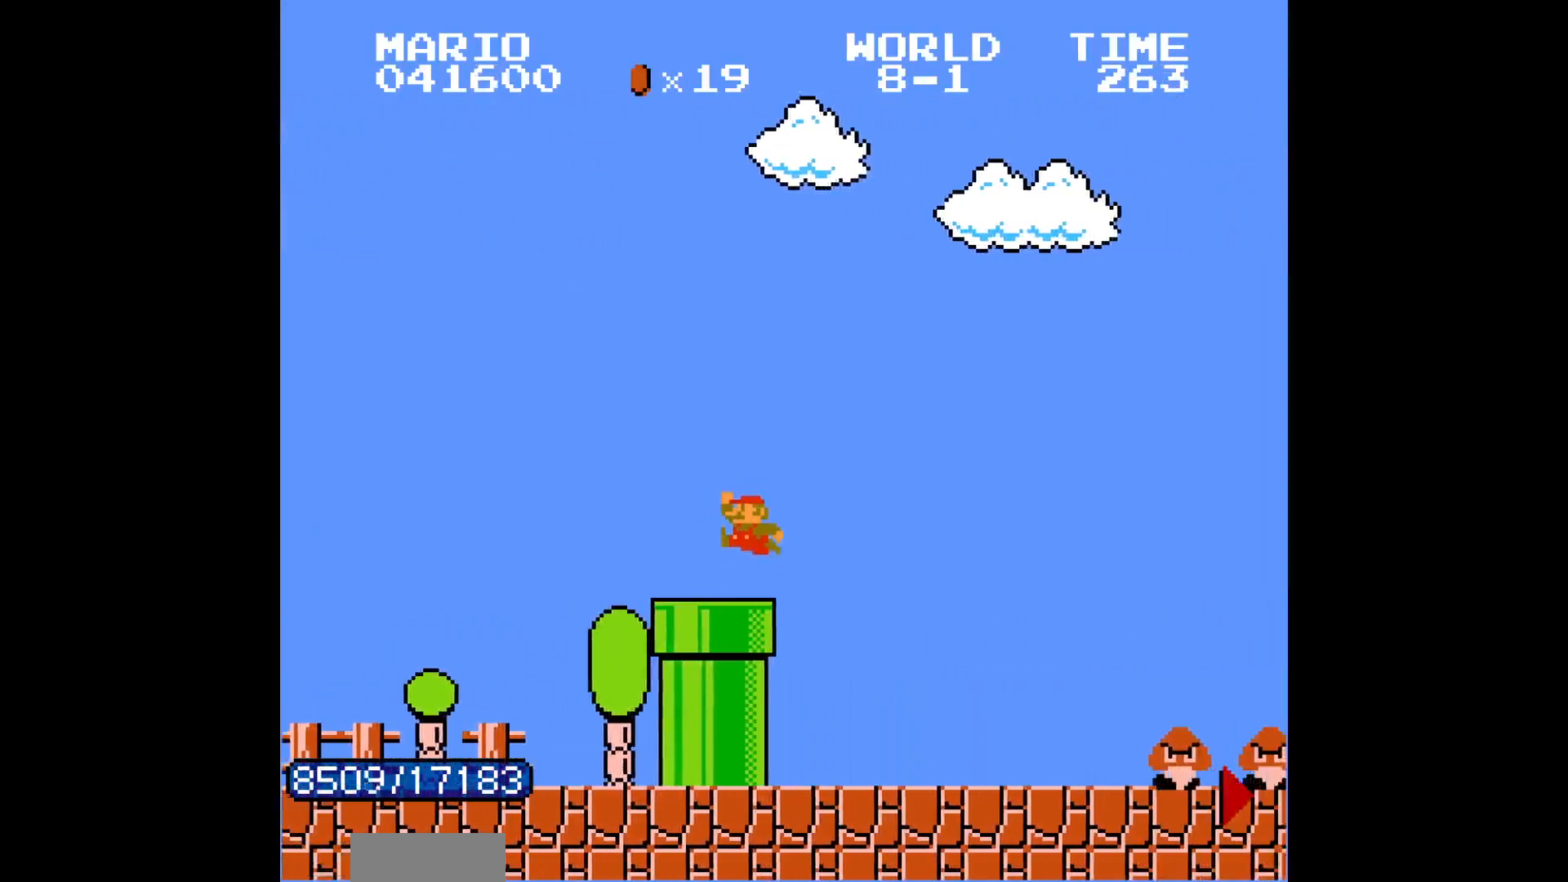
{"buttons": ["B", "DPAD_RIGHT"], "events": [[283, "A", "down"], [300, "A", "up"]]}
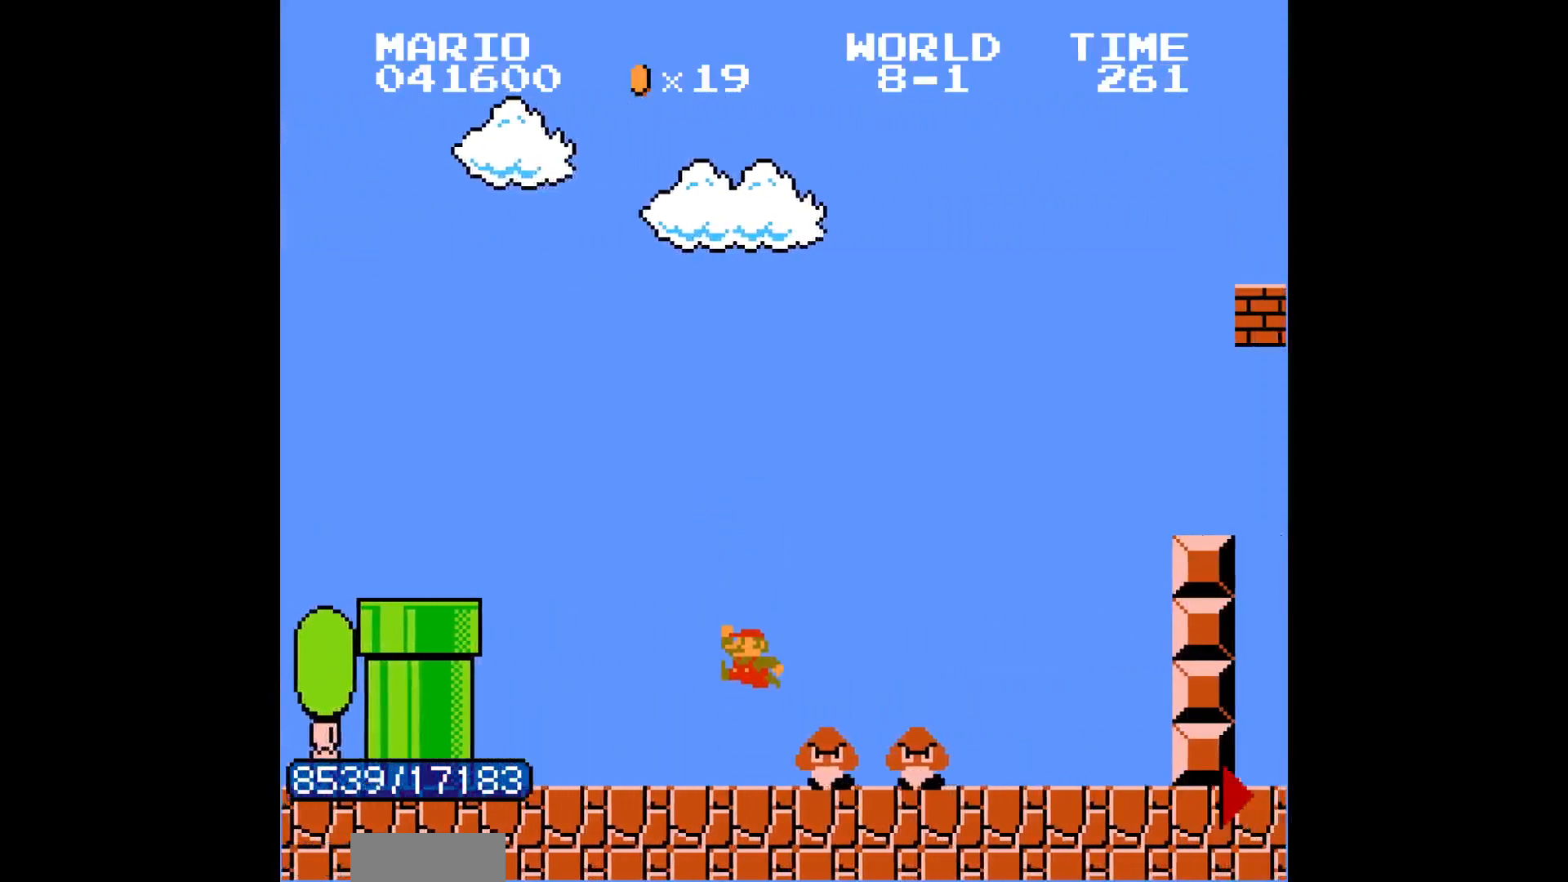
{"buttons": ["A", "B", "DPAD_RIGHT"], "events": [[383, "A", "down"]]}
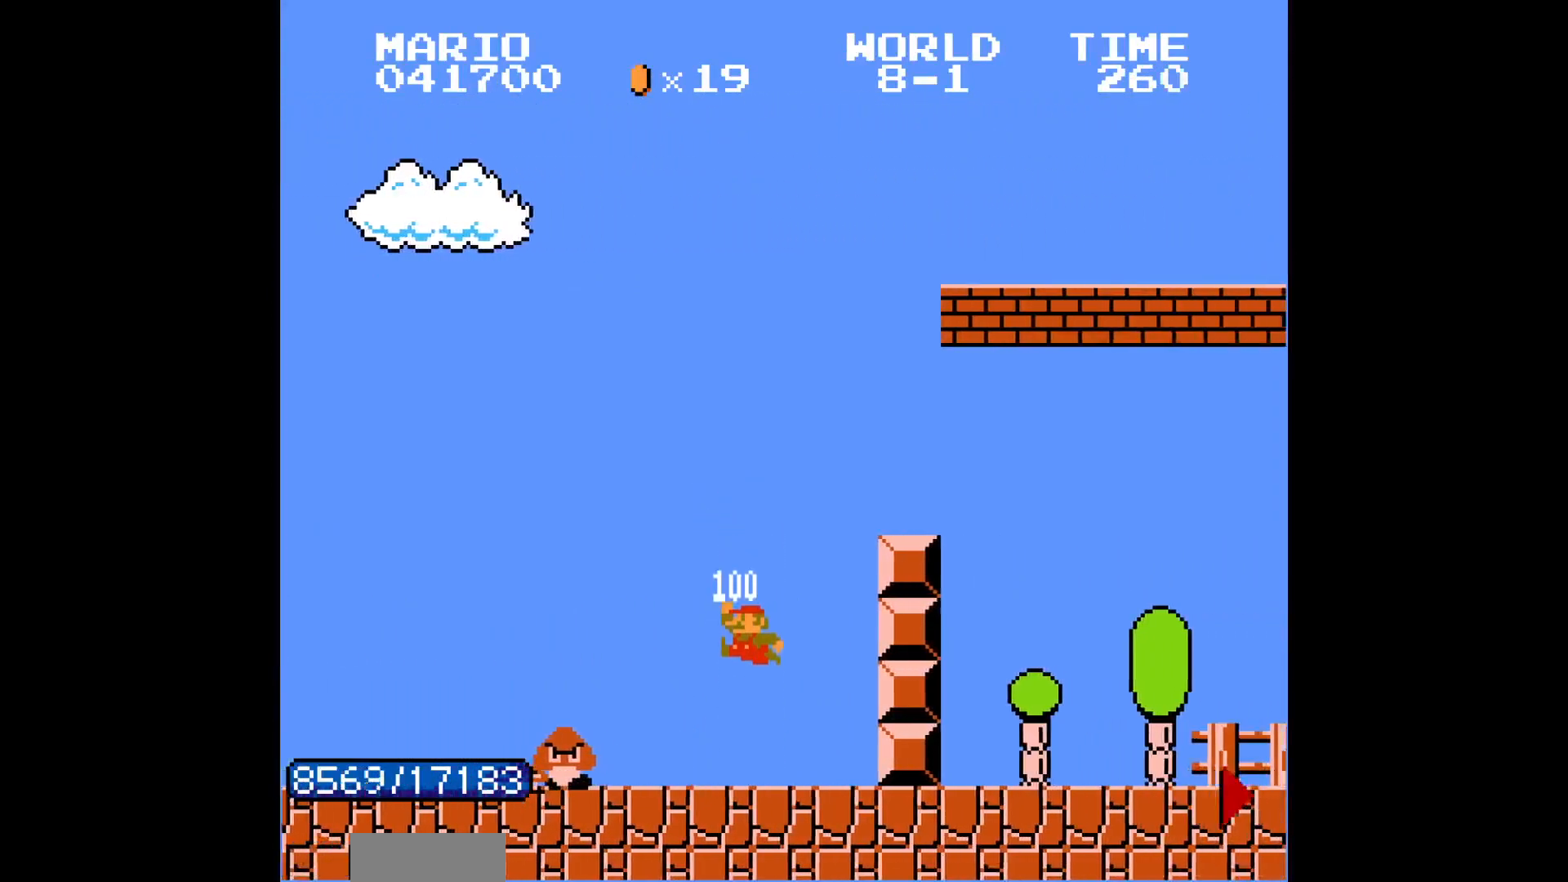
{"buttons": ["B", "DPAD_RIGHT"], "events": [[83, "A", "up"], [183, "A", "down"], [200, "A", "up"]]}
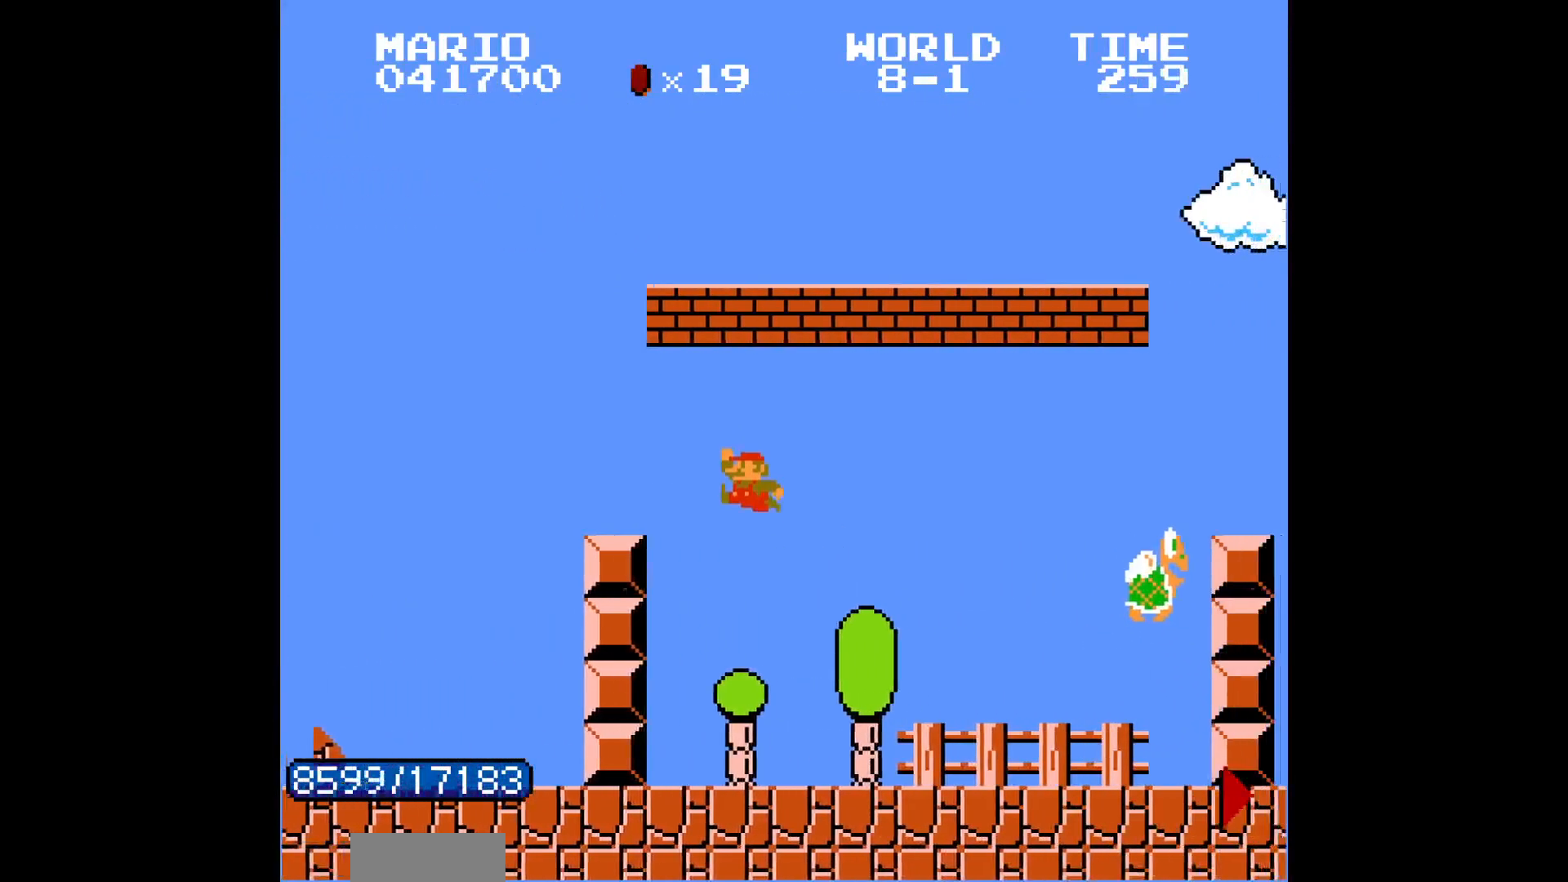
{"buttons": ["A", "B", "DPAD_RIGHT"], "events": [[300, "A", "down"]]}
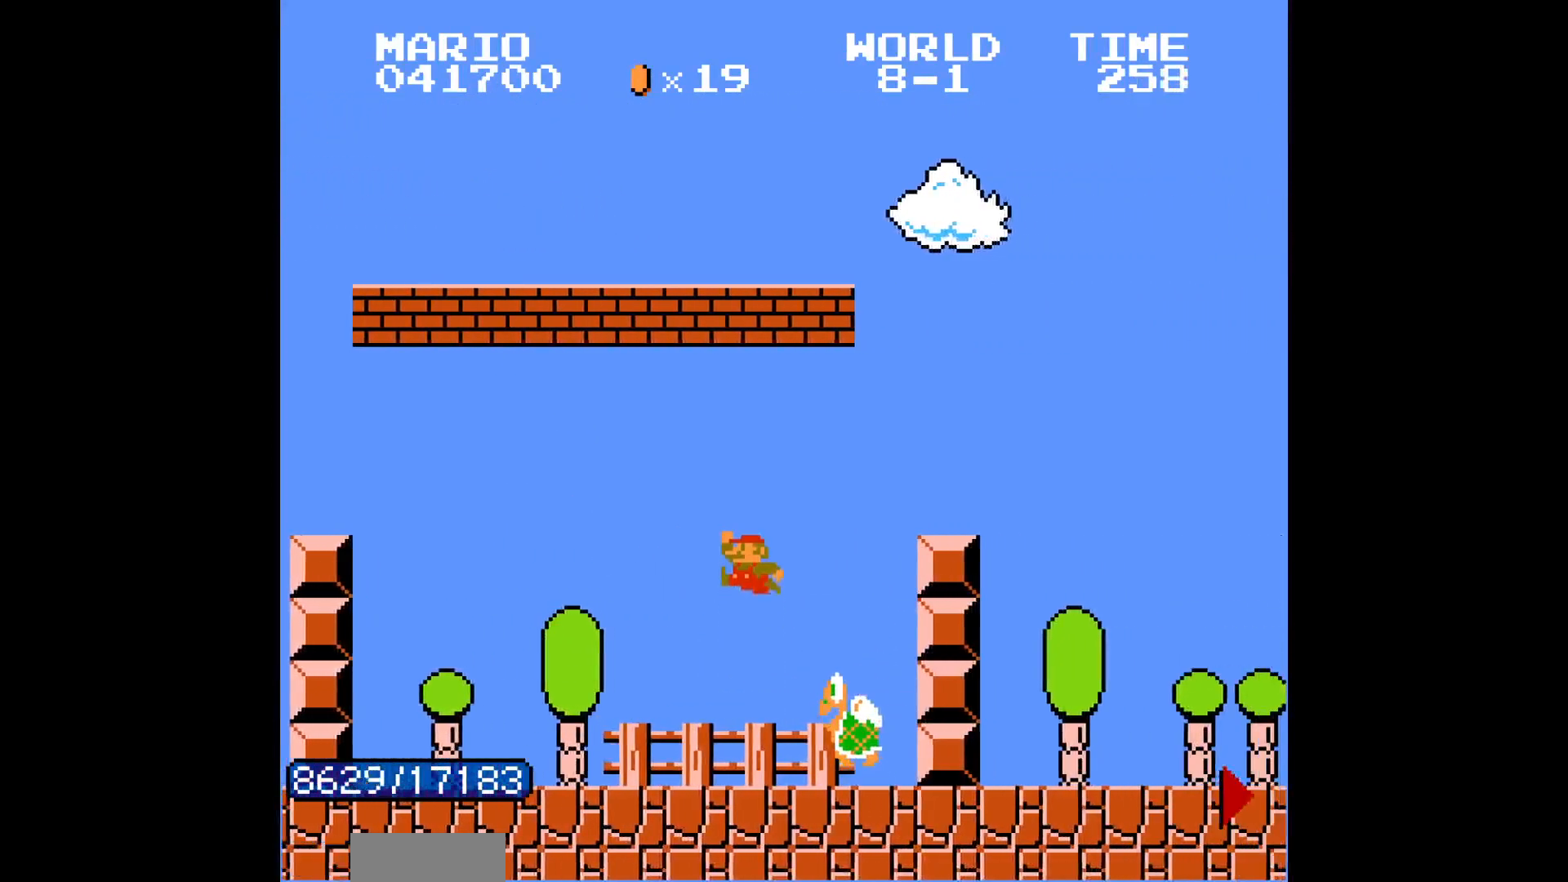
{"buttons": ["B", "DPAD_RIGHT"], "events": [[83, "A", "up"], [250, "A", "down"], [267, "A", "up"]]}
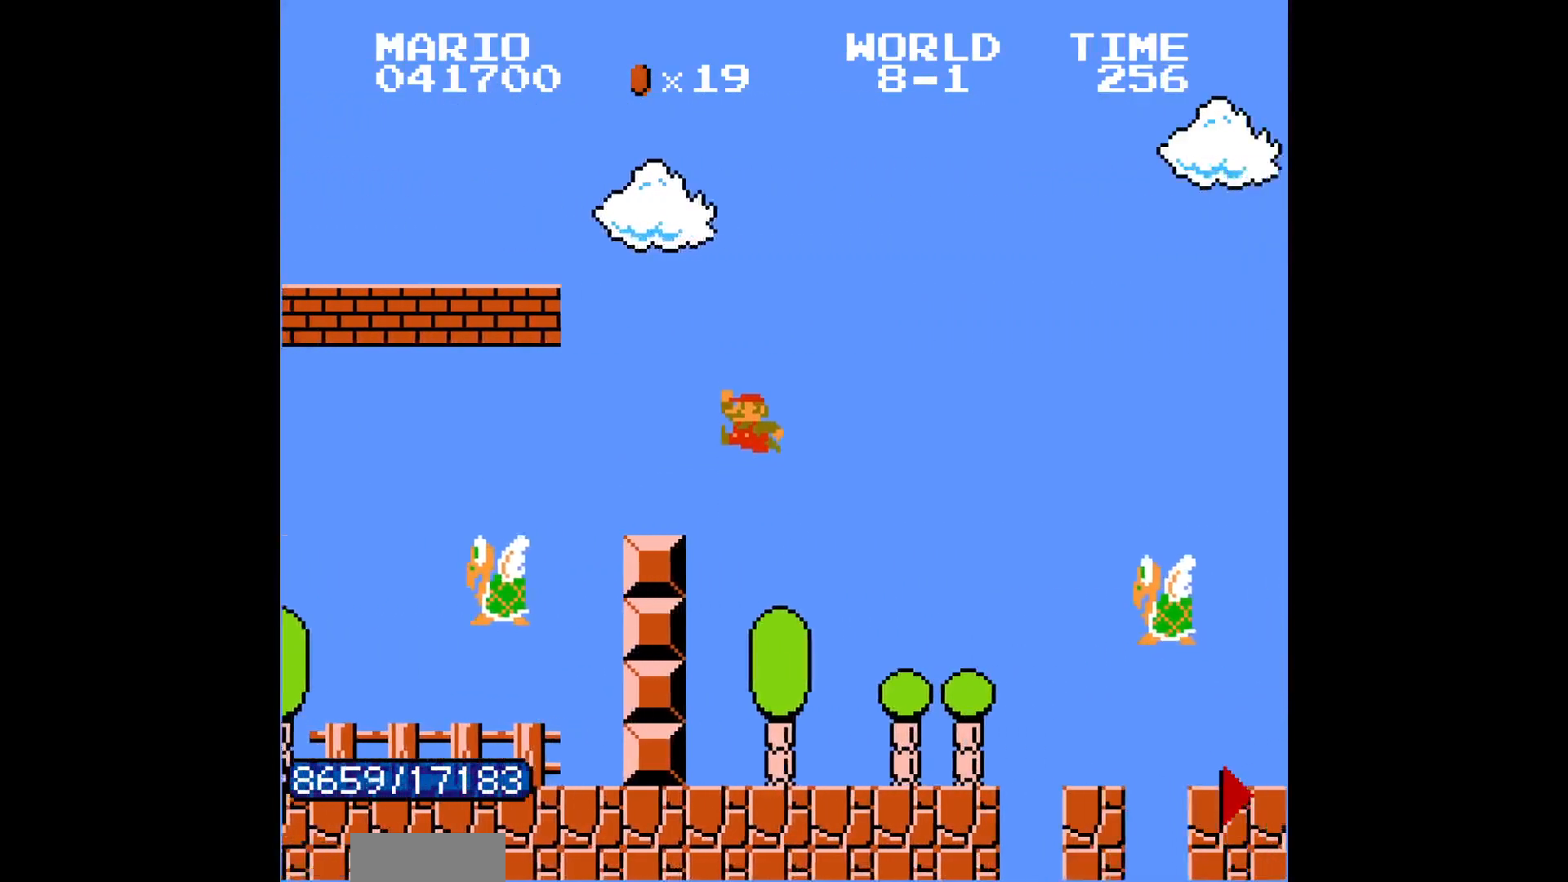
{"buttons": ["B", "DPAD_RIGHT"], "events": [[367, "A", "down"], [383, "A", "up"]]}
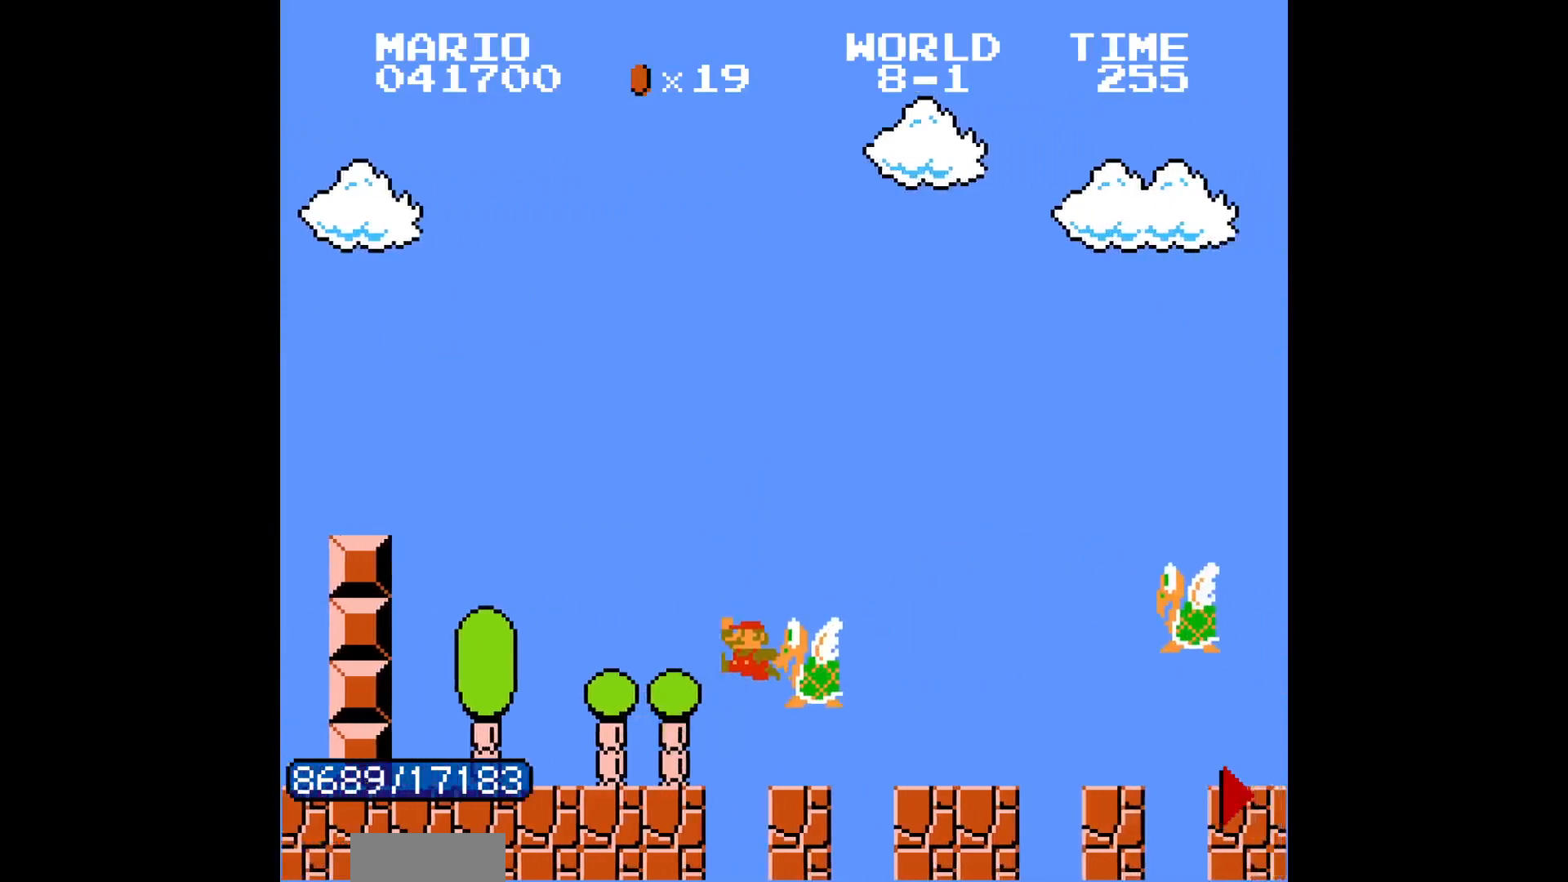
{"buttons": ["B", "DPAD_RIGHT"], "events": [[383, "A", "down"], [400, "A", "up"]]}
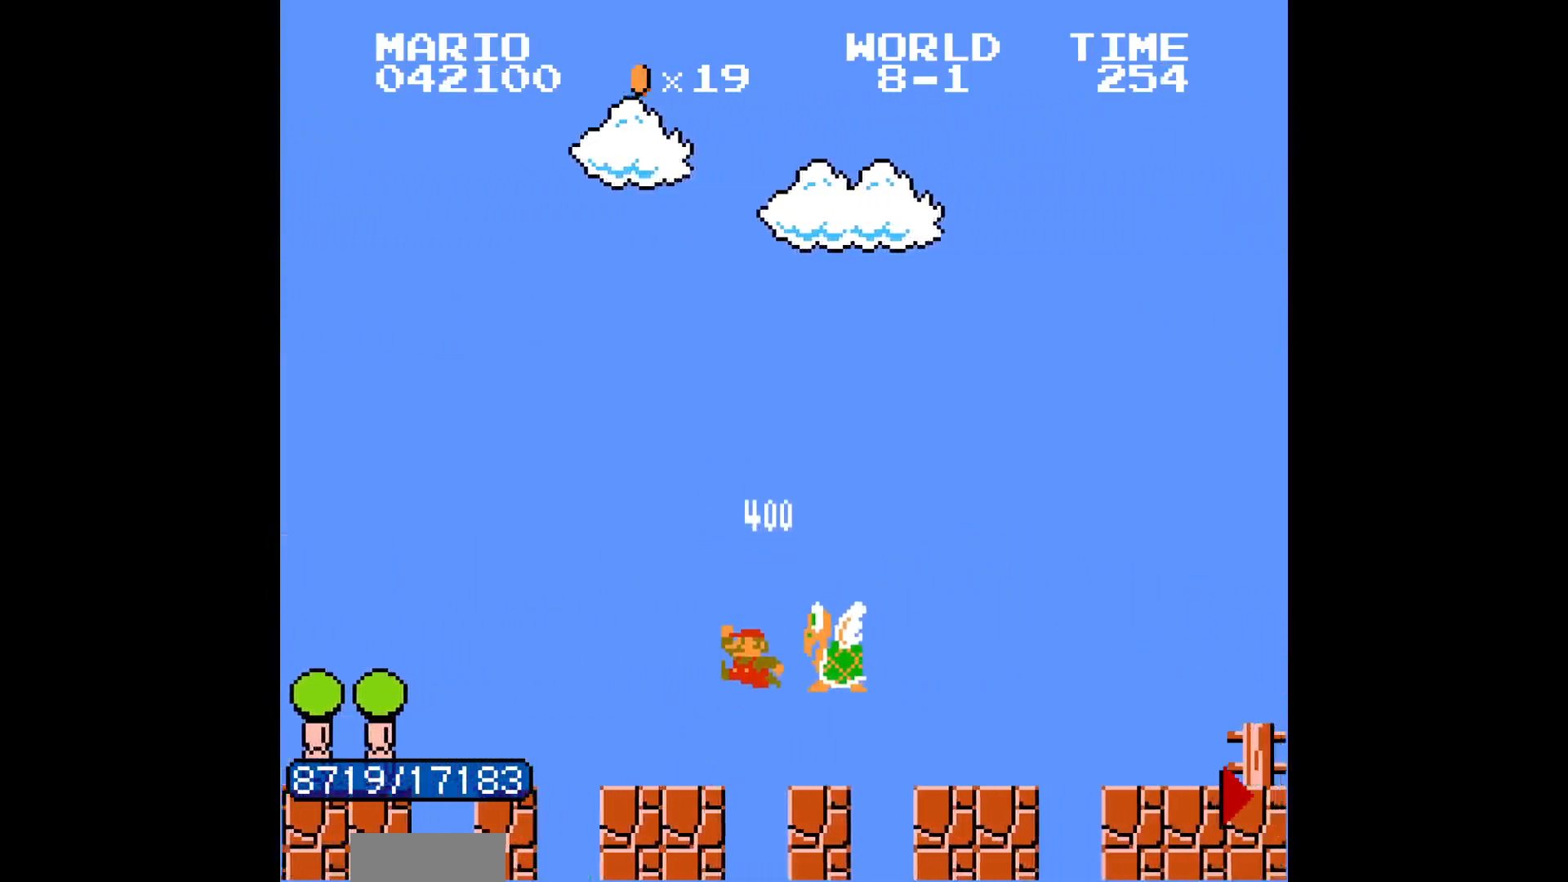
{"buttons": ["A", "B", "DPAD_RIGHT"]}
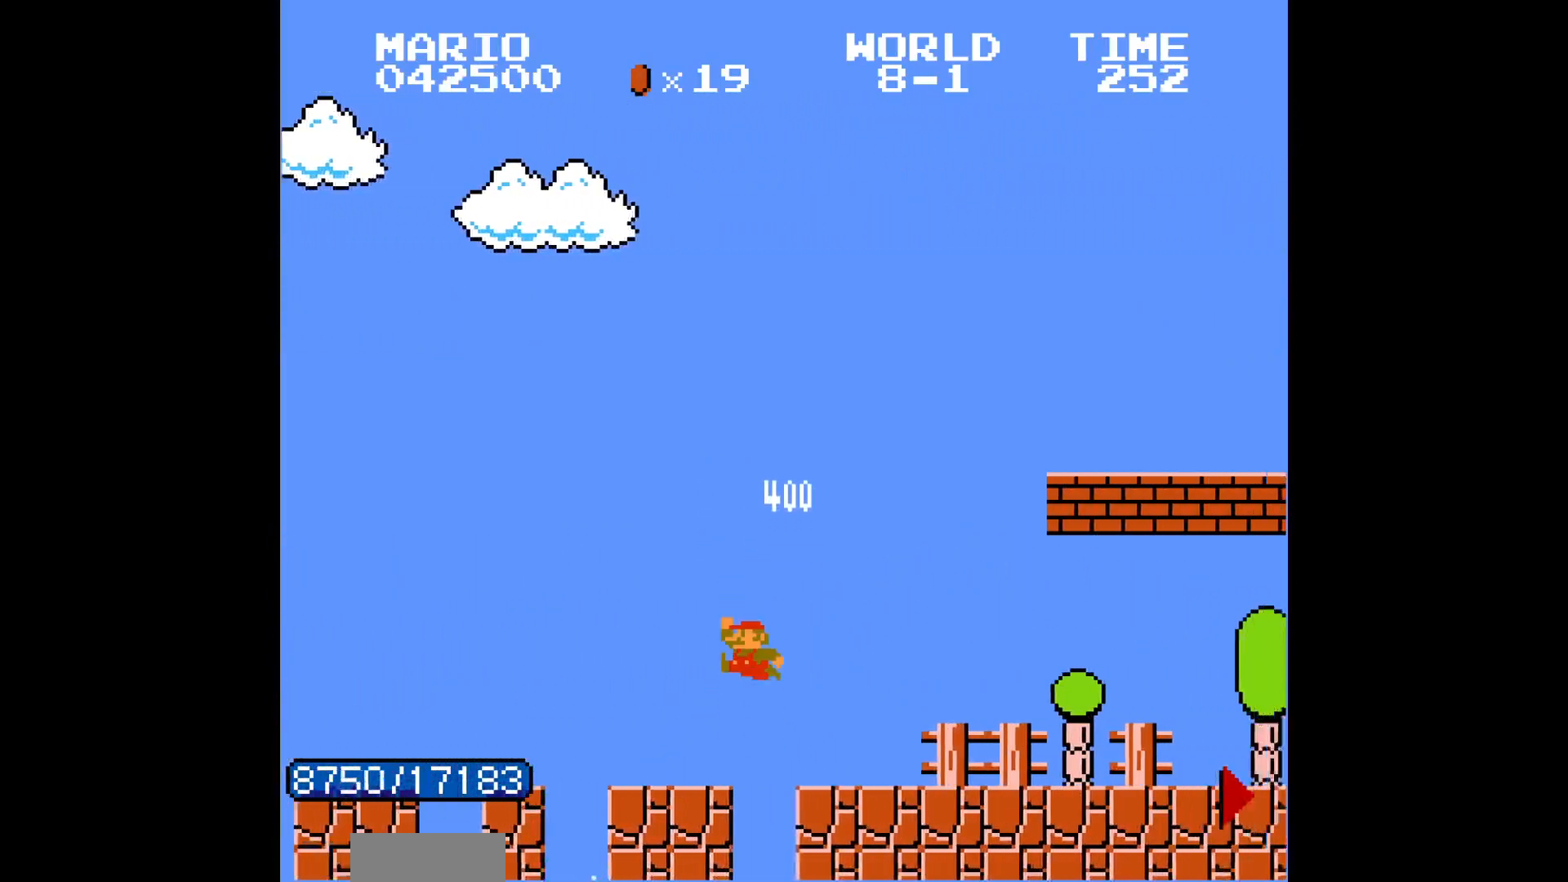
{"buttons": ["A", "B", "DPAD_RIGHT"]}
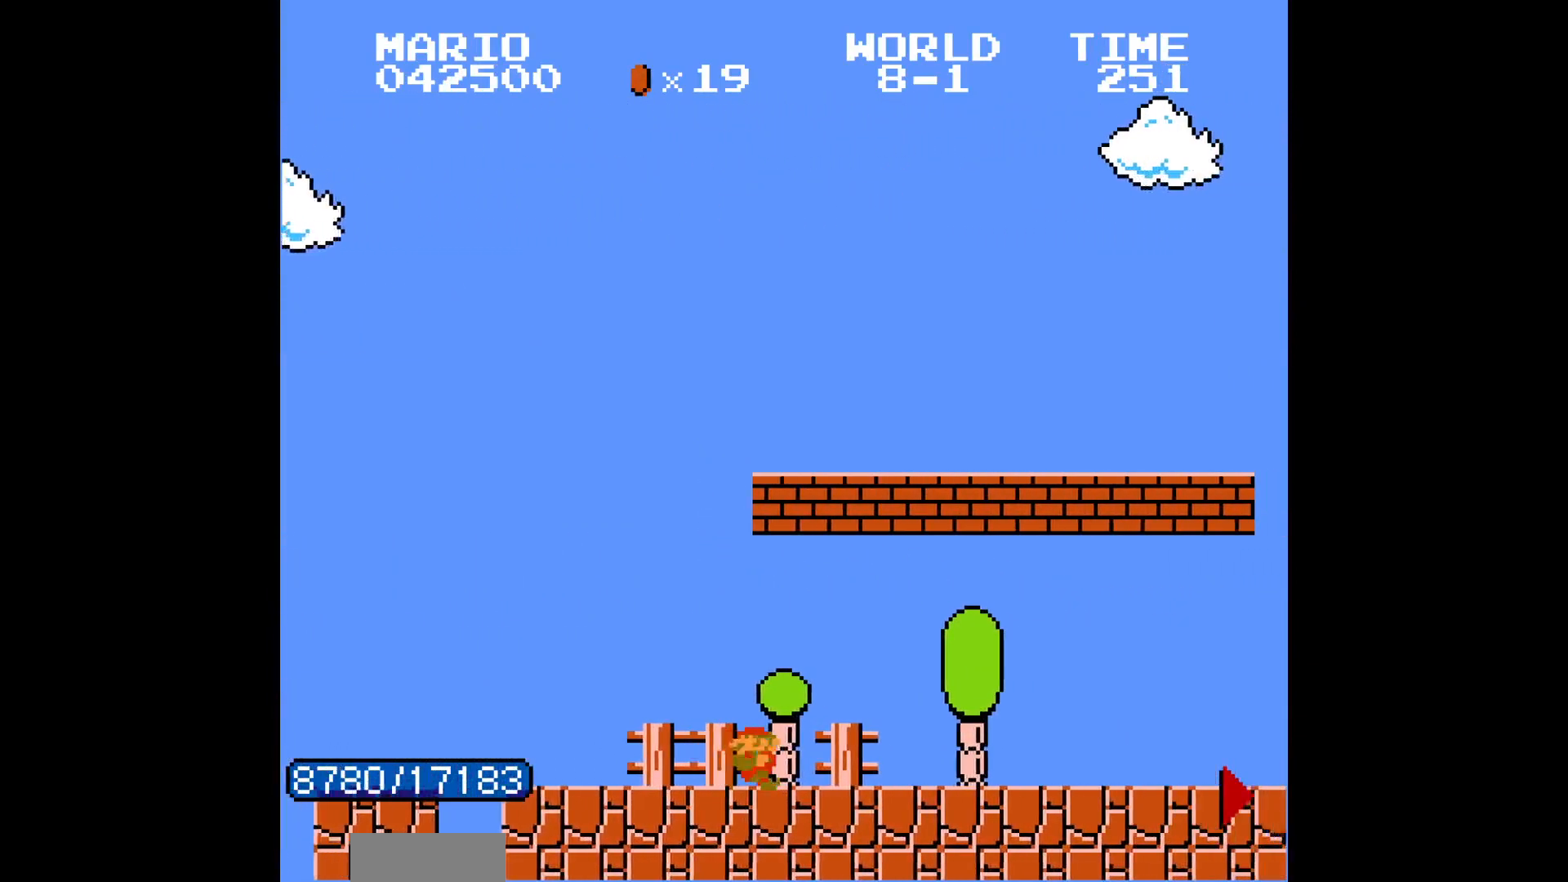
{"buttons": ["A", "B", "DPAD_RIGHT"], "events": [[150, "A", "up"], [483, "A", "down"]]}
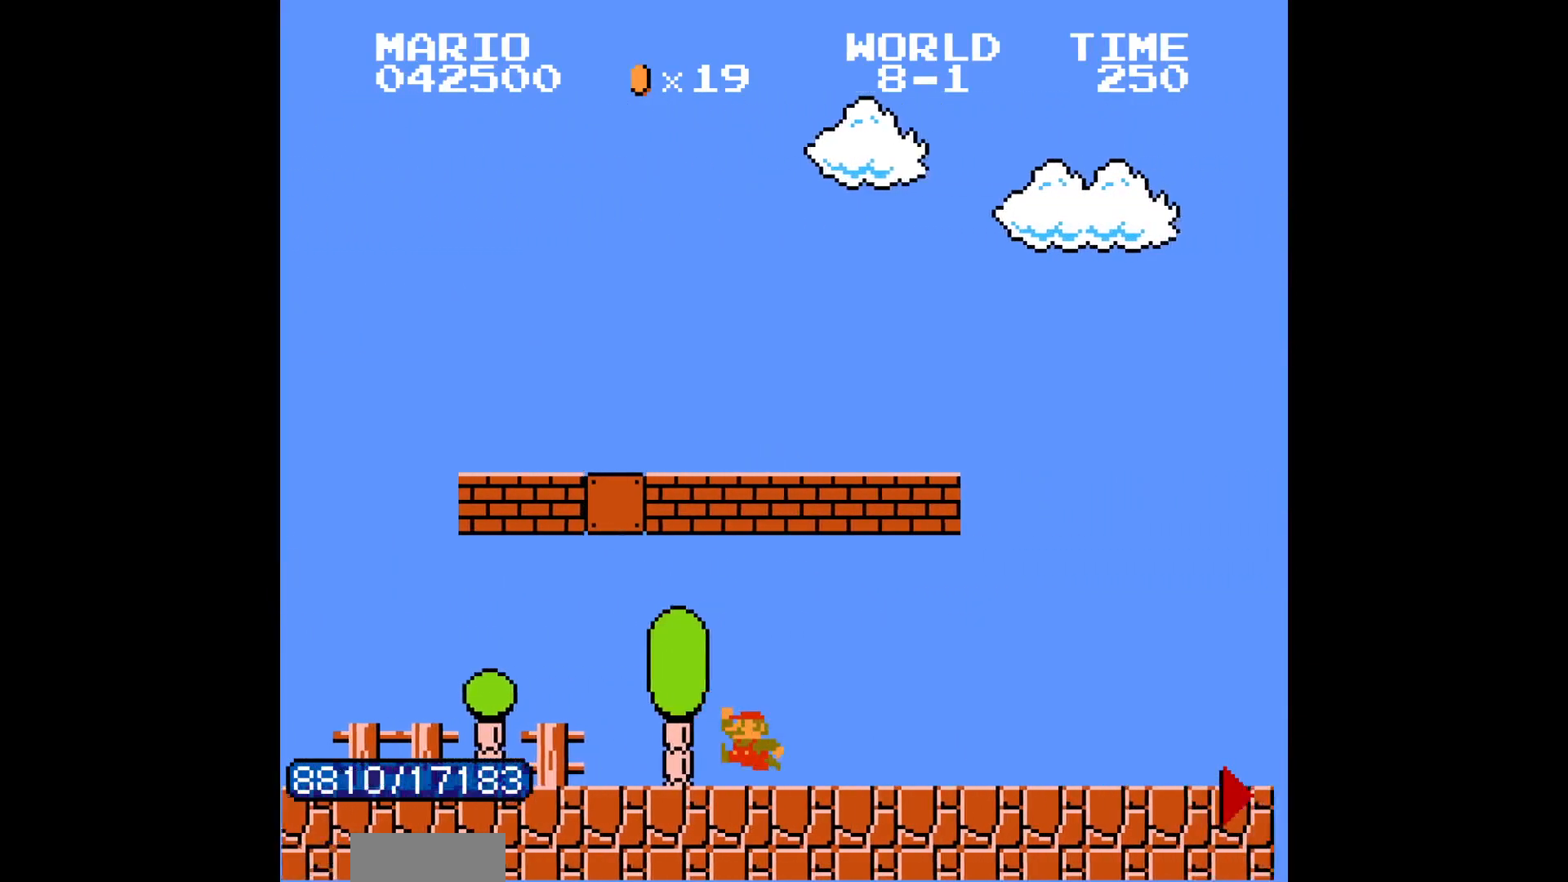
{"buttons": ["B", "DPAD_RIGHT"], "events": [[133, "A", "up"], [467, "A", "down"], [483, "A", "up"]]}
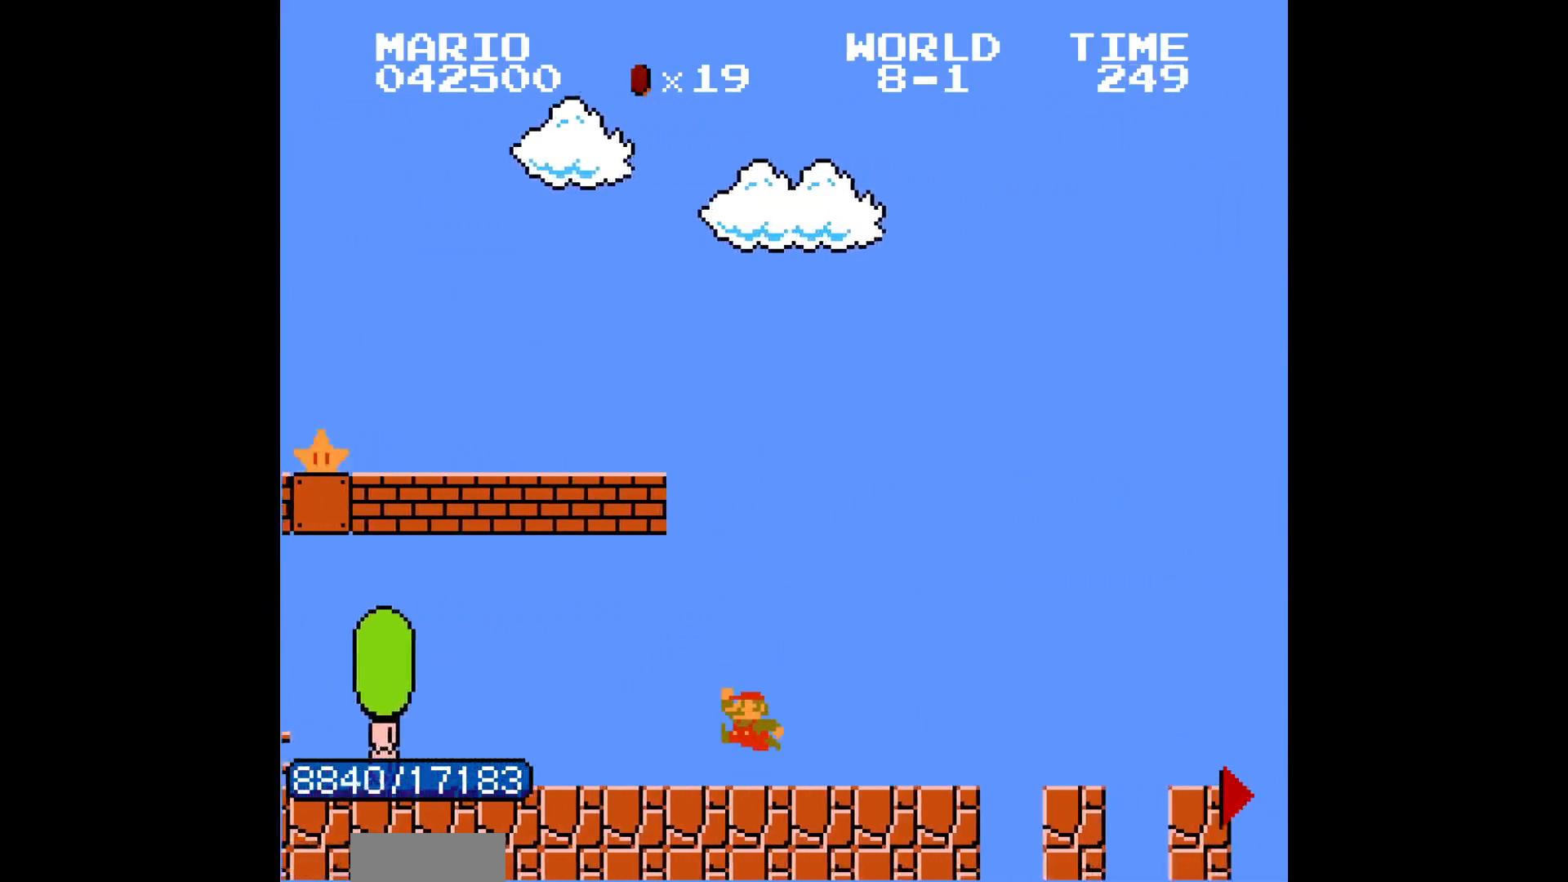
{"buttons": ["B", "DPAD_RIGHT"], "events": [[317, "A", "down"], [333, "A", "up"]]}
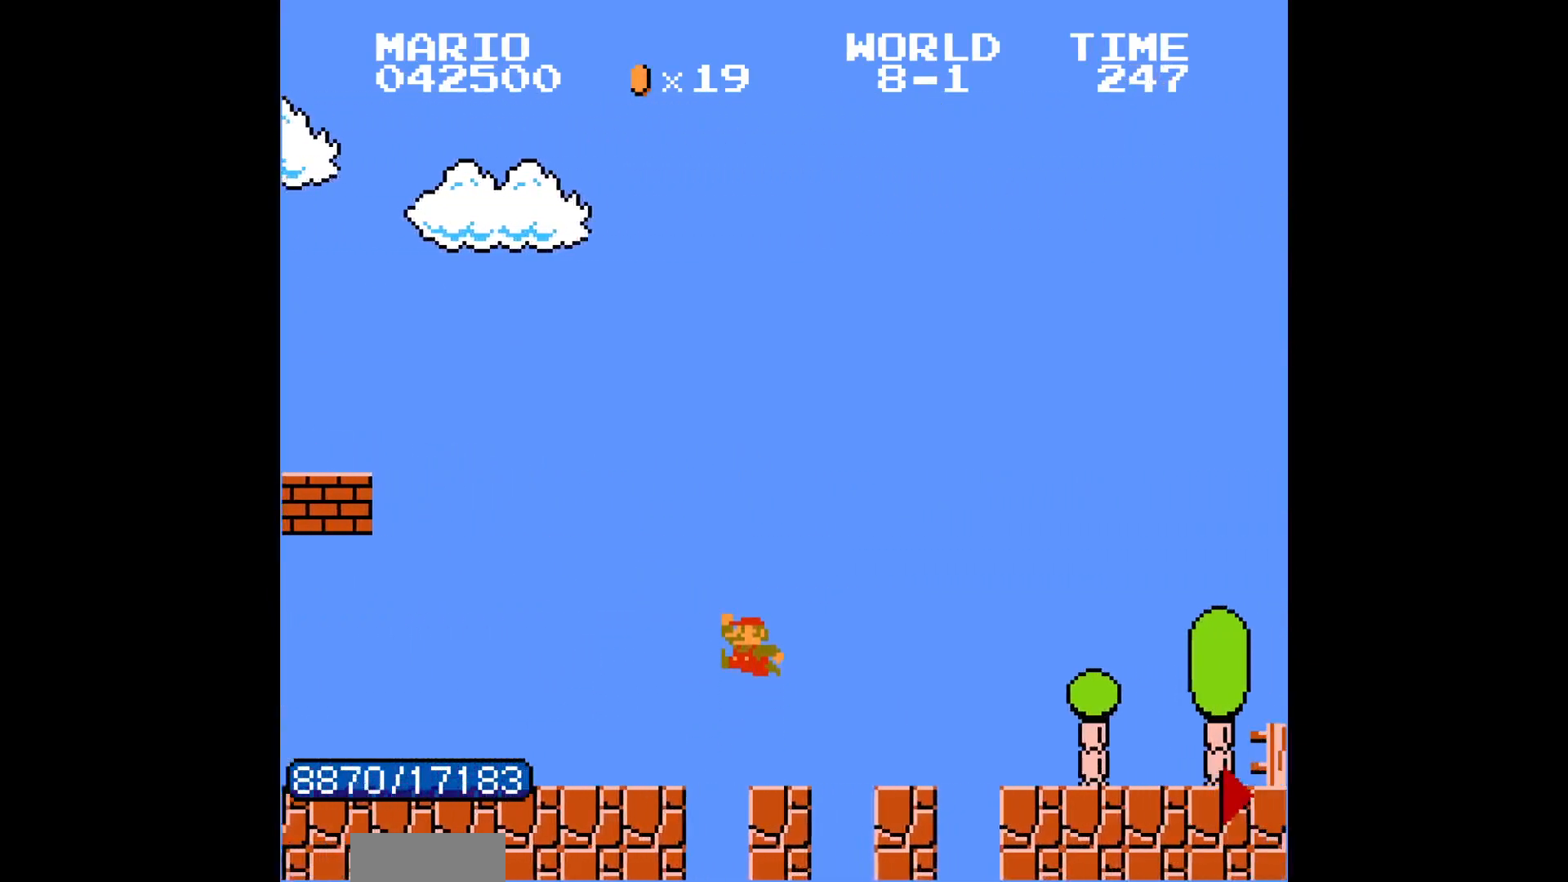
{"buttons": ["B", "DPAD_RIGHT"], "events": [[233, "A", "down"], [250, "A", "up"]]}
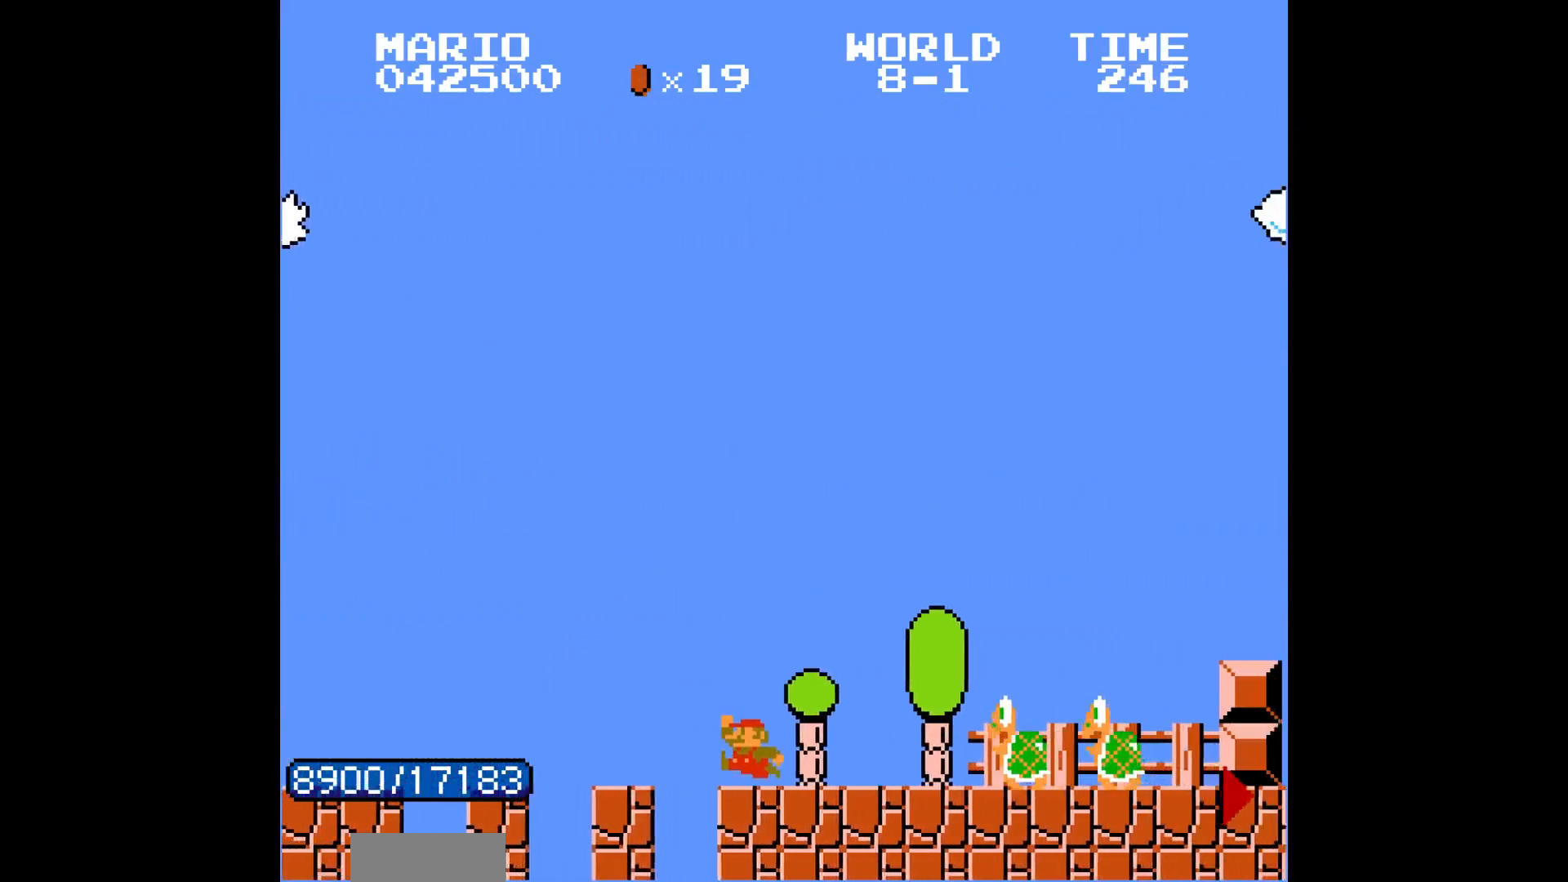
{"buttons": ["B", "DPAD_RIGHT"], "events": [[17, "A", "down"], [33, "A", "up"]]}
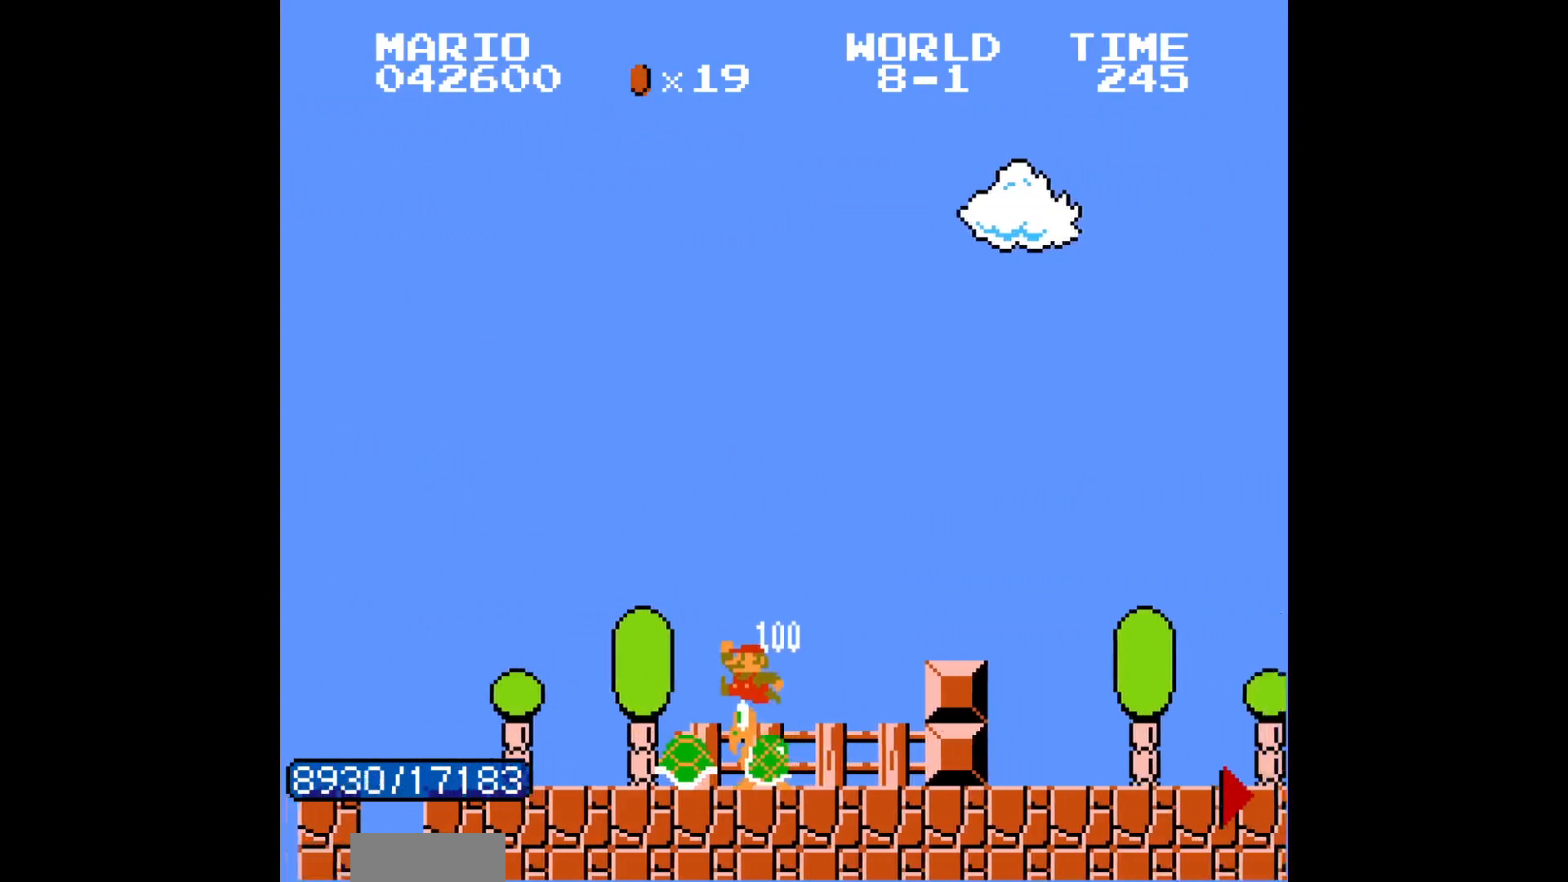
{"buttons": ["B", "DPAD_RIGHT"], "events": [[267, "A", "down"], [283, "A", "up"]]}
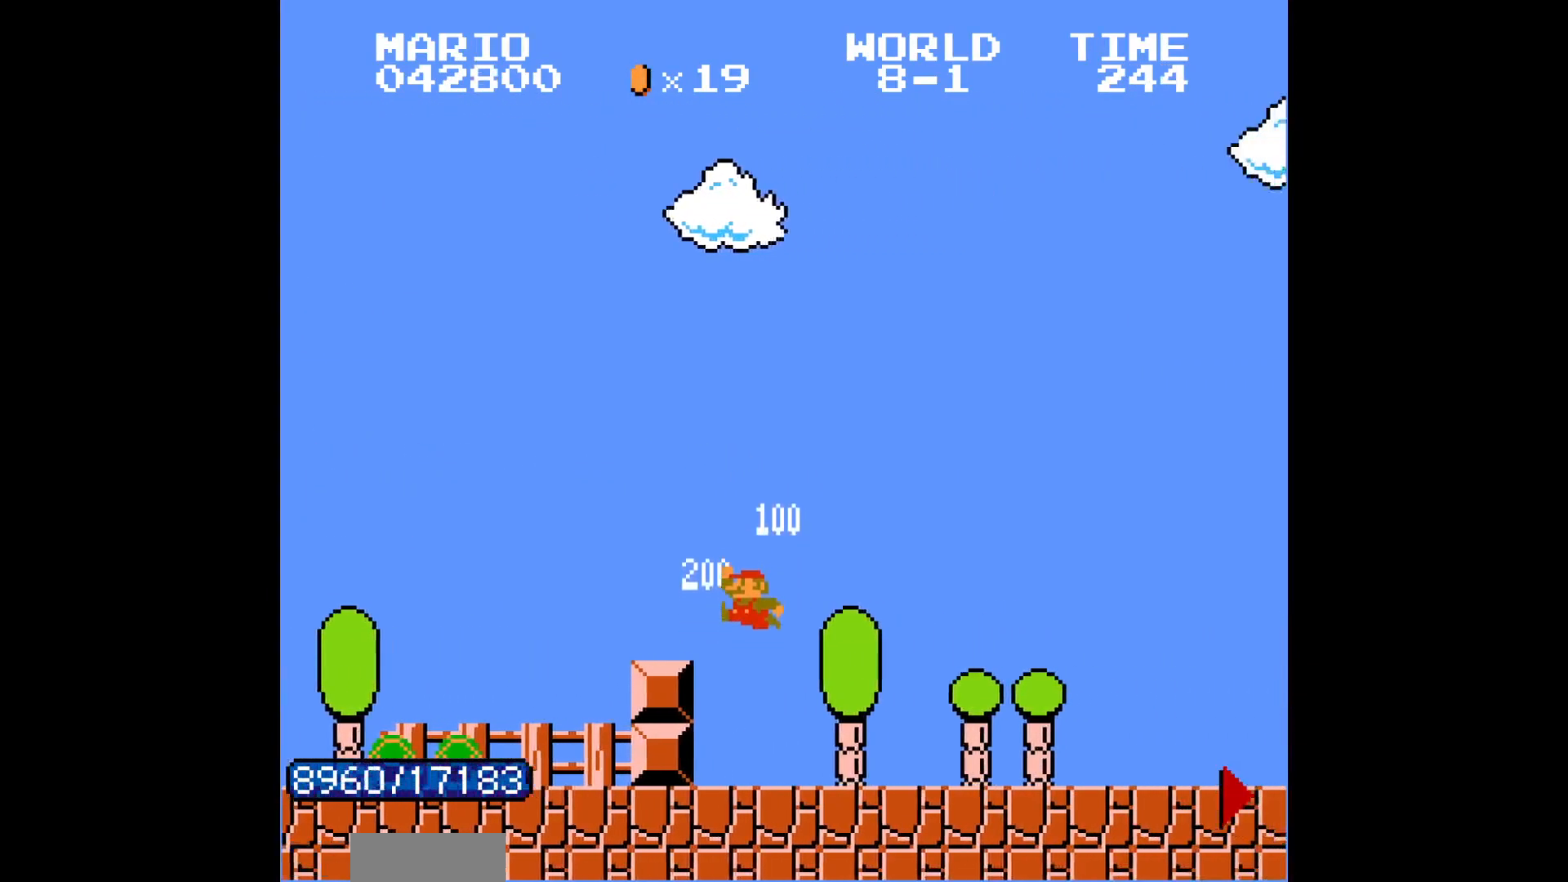
{"buttons": ["B", "DPAD_RIGHT"], "events": [[183, "A", "down"], [200, "A", "up"]]}
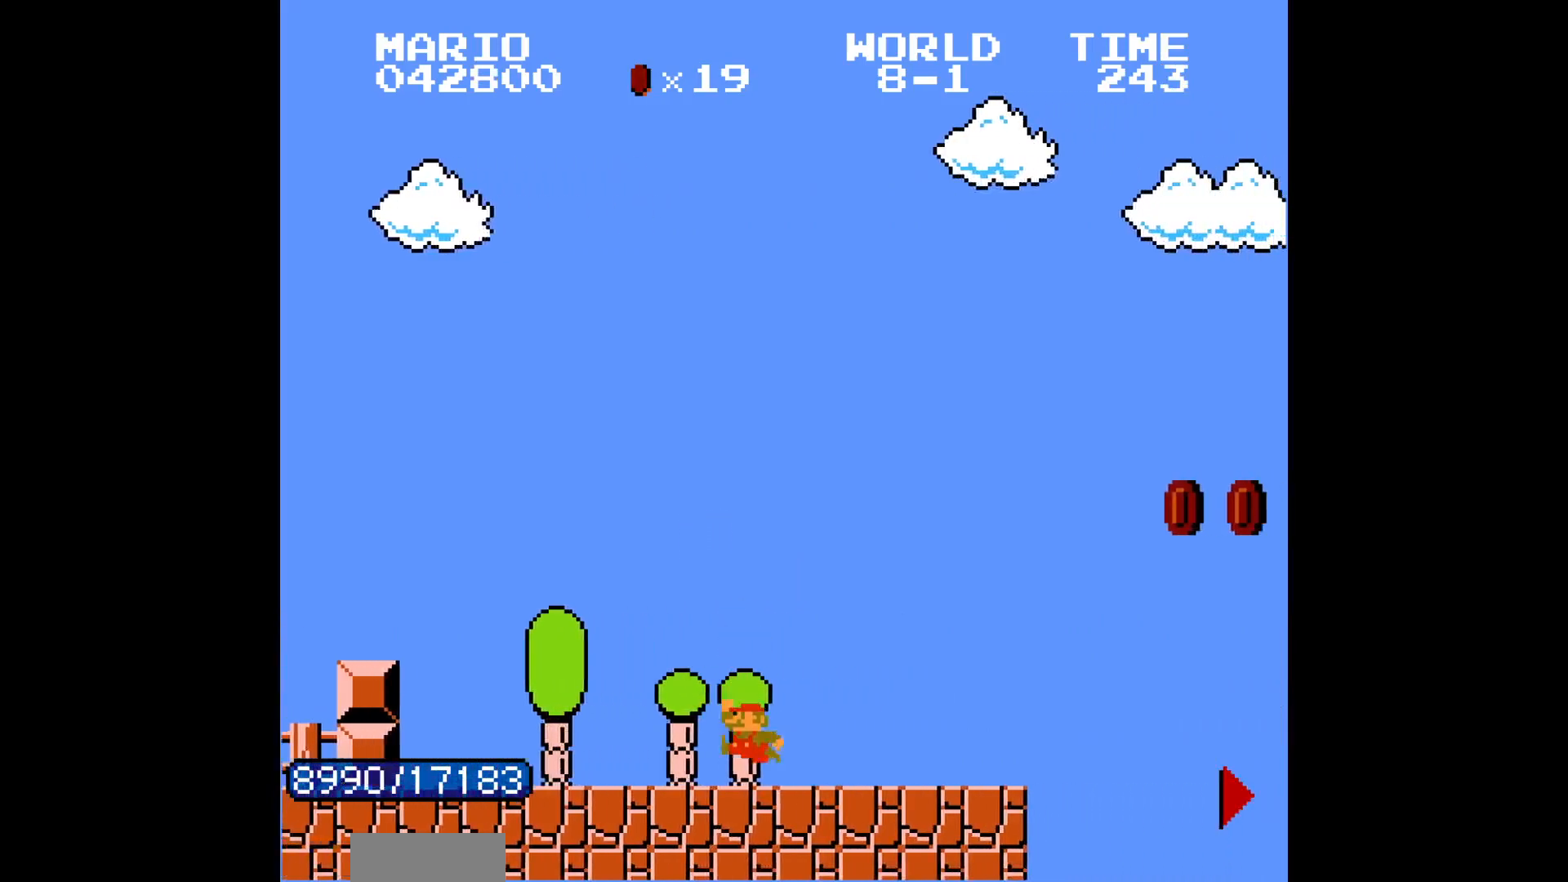
{"buttons": ["A", "B", "DPAD_RIGHT"], "events": [[33, "A", "down"], [50, "A", "up"], [383, "A", "down"]]}
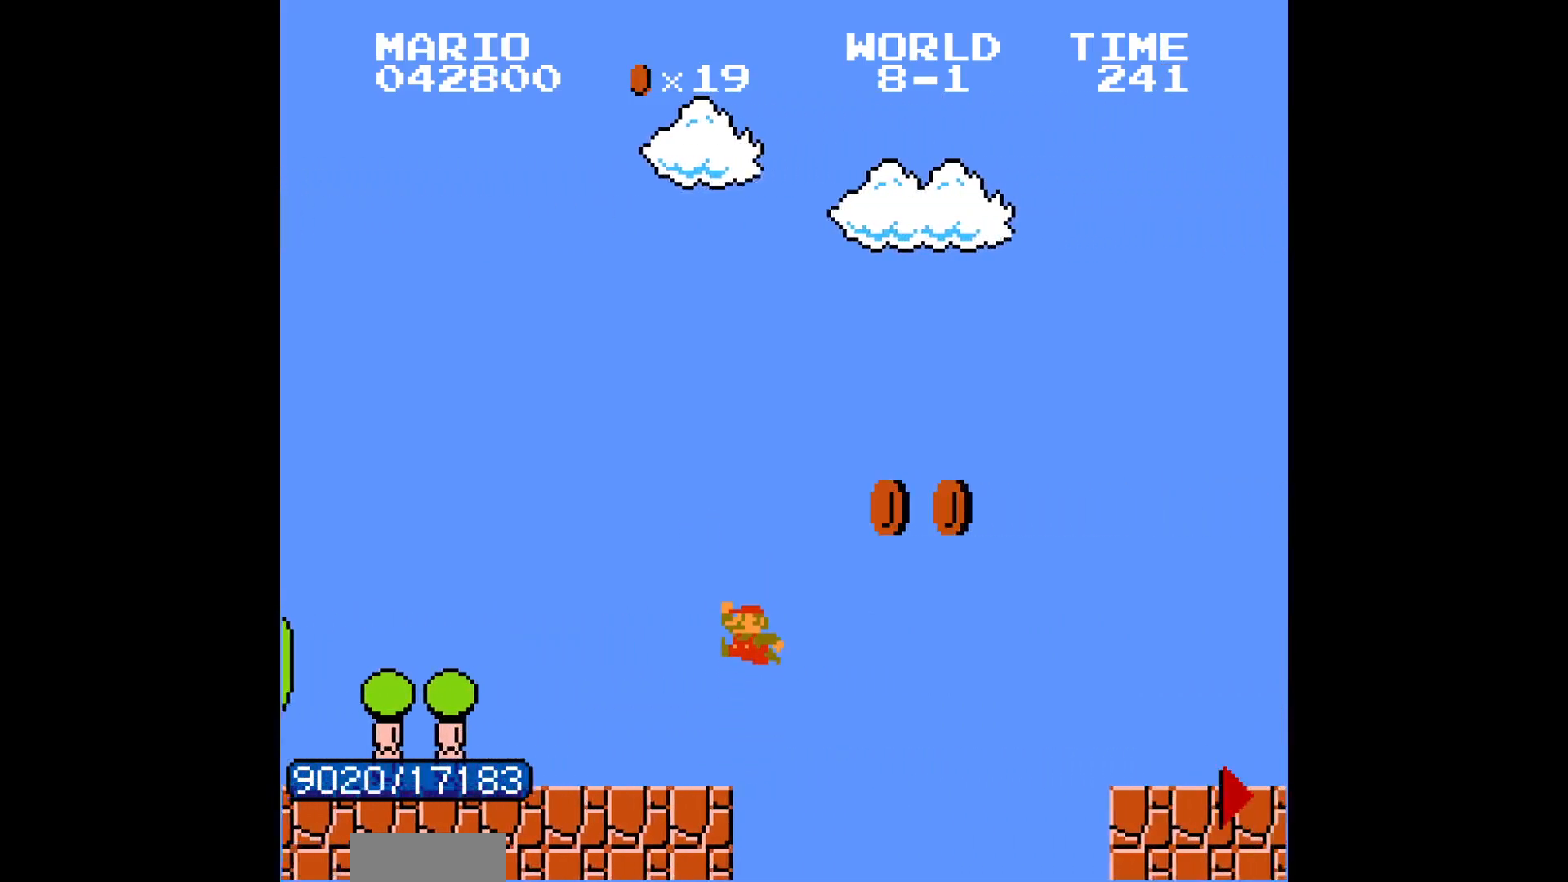
{"buttons": ["B", "DPAD_RIGHT"], "events": [[100, "A", "up"]]}
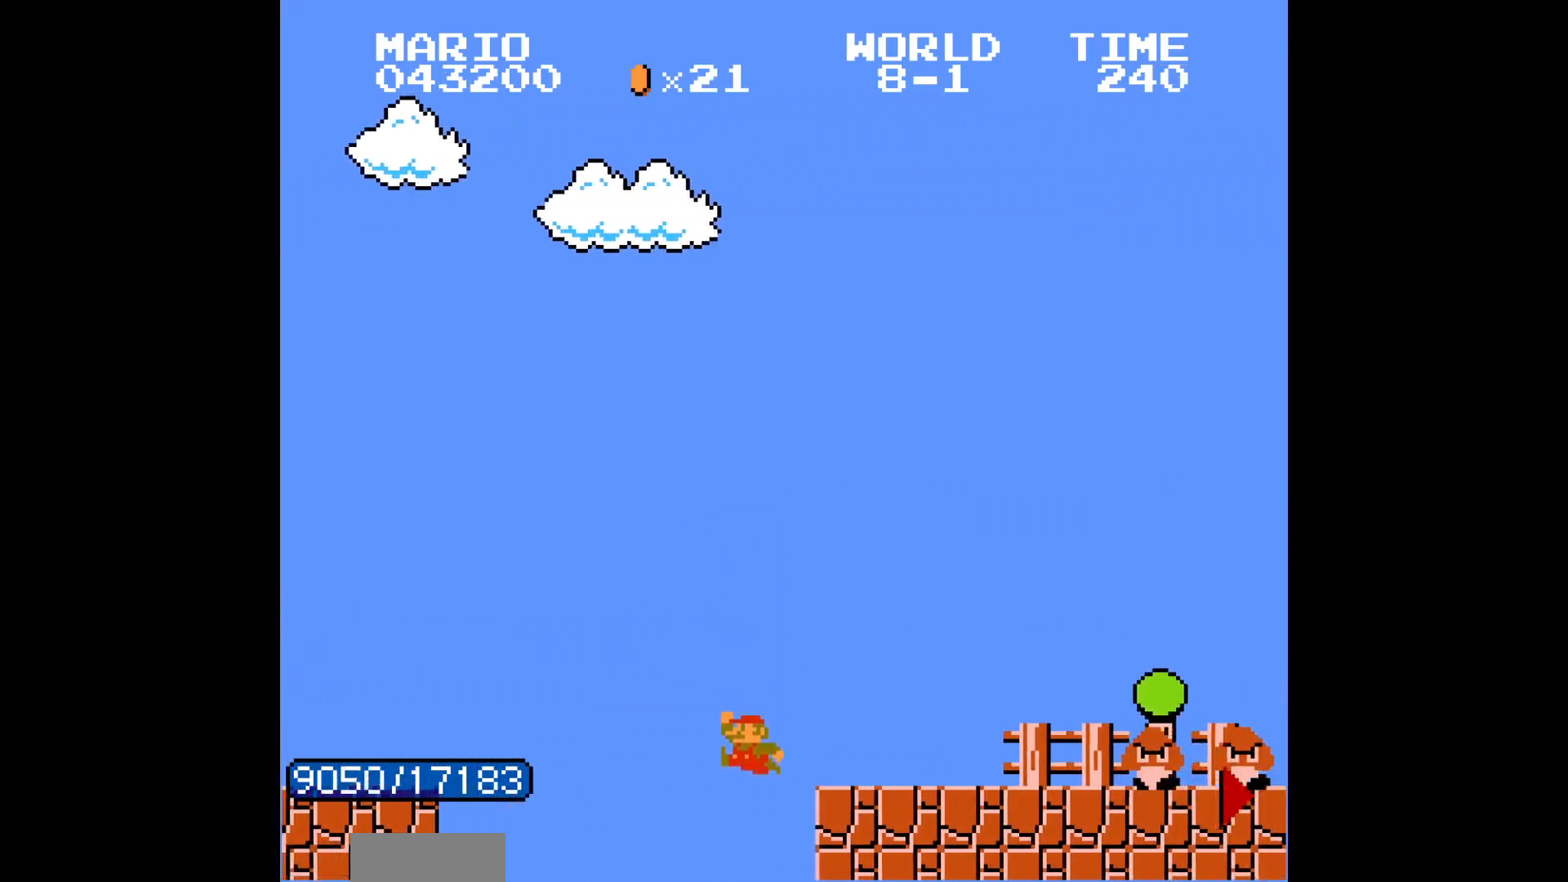
{"buttons": ["B", "DPAD_RIGHT"], "events": [[83, "A", "down"], [100, "A", "up"]]}
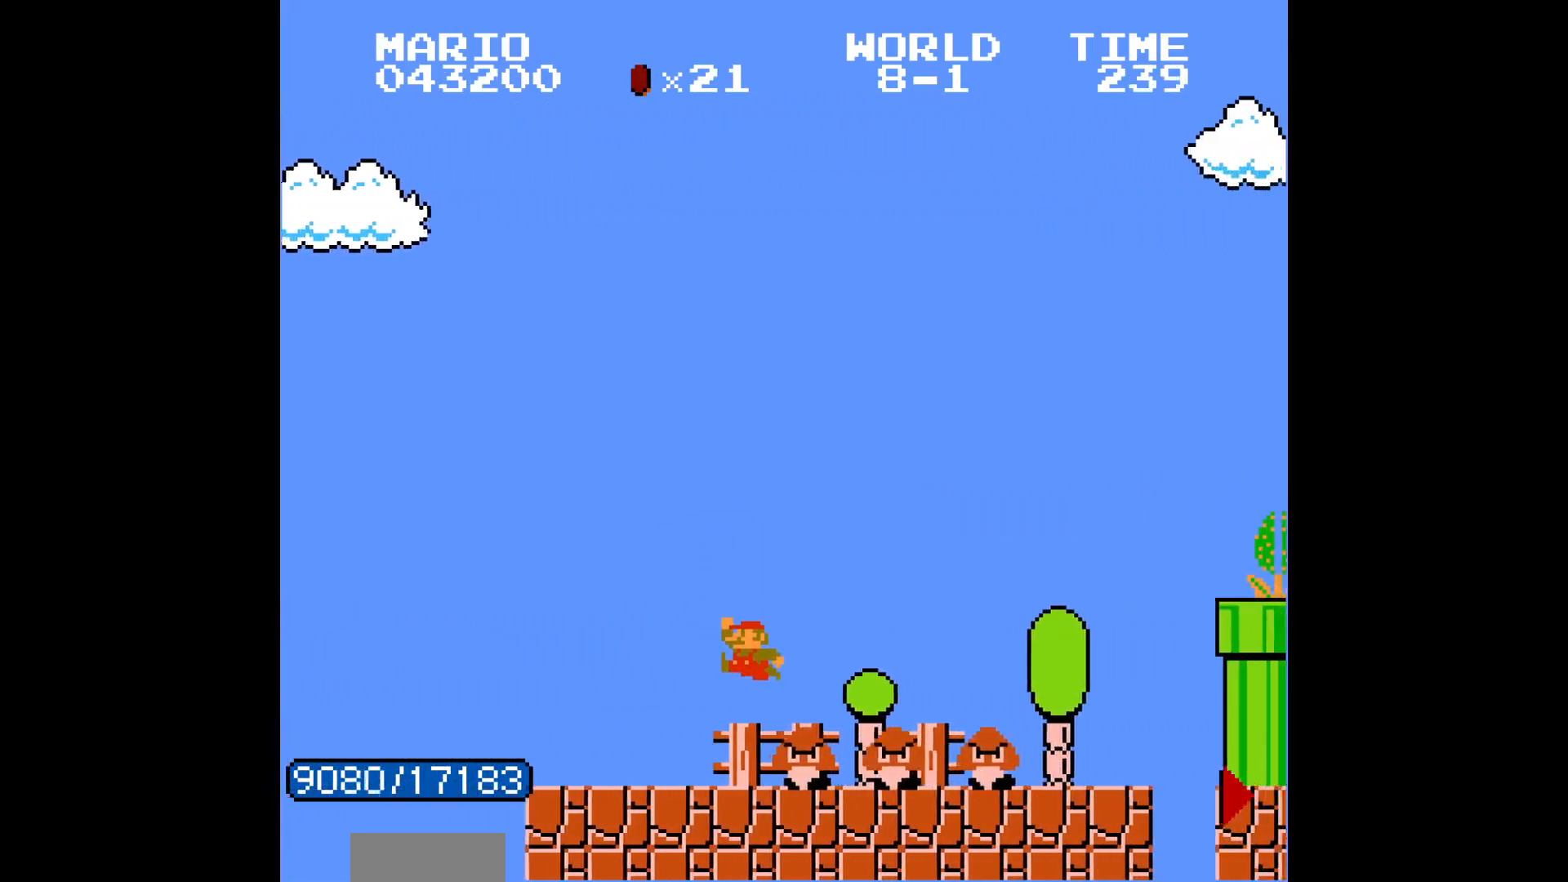
{"buttons": ["A", "B", "DPAD_RIGHT"], "events": [[467, "A", "down"]]}
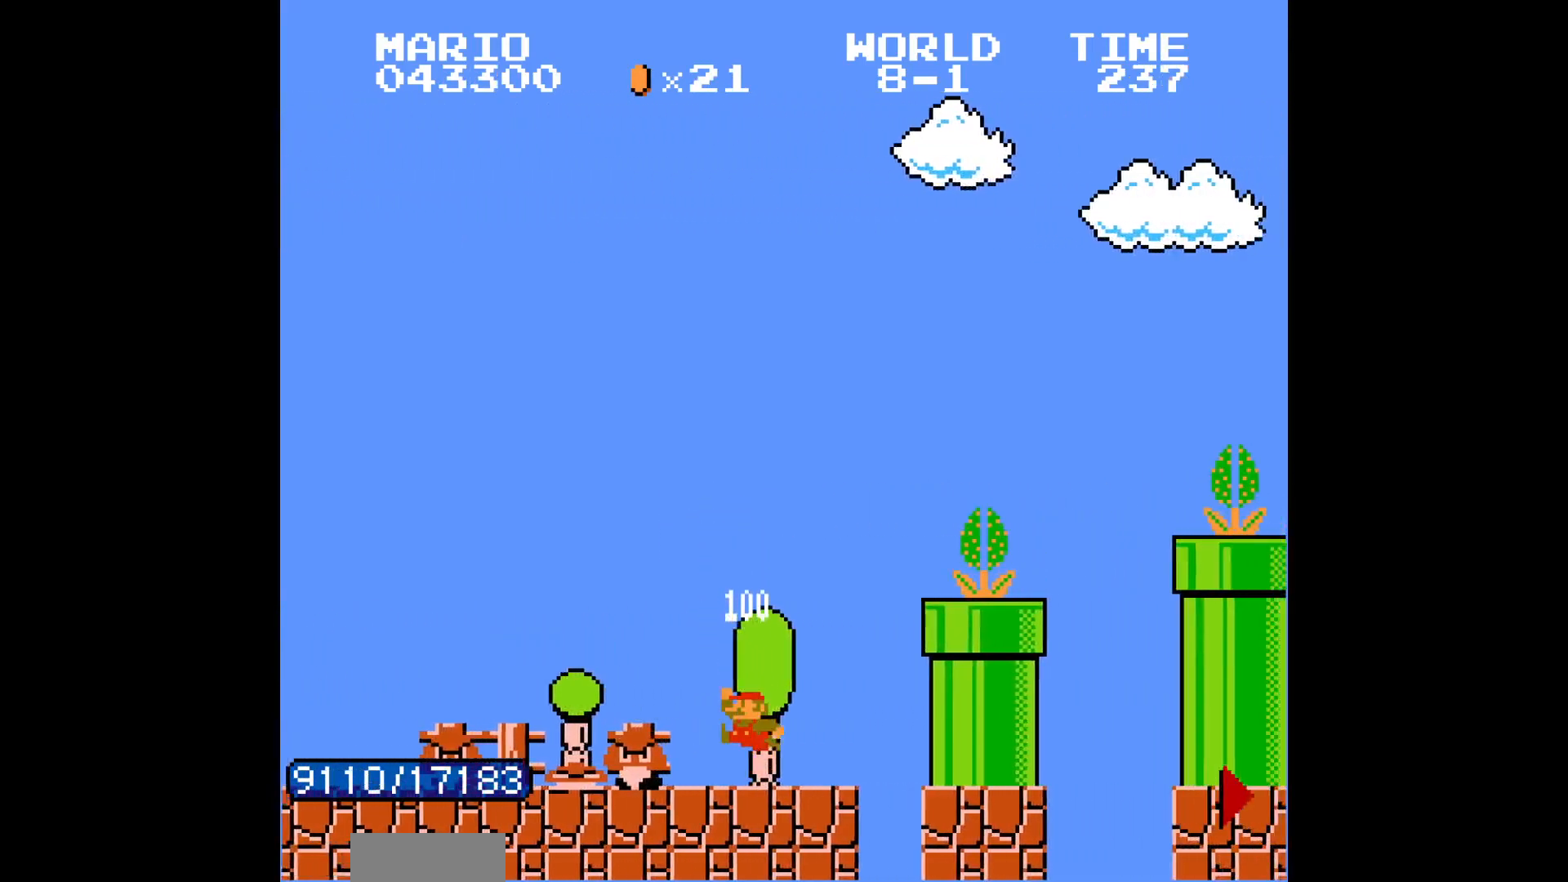
{"buttons": ["B", "DPAD_RIGHT"], "events": [[100, "A", "up"], [267, "A", "down"], [367, "A", "up"]]}
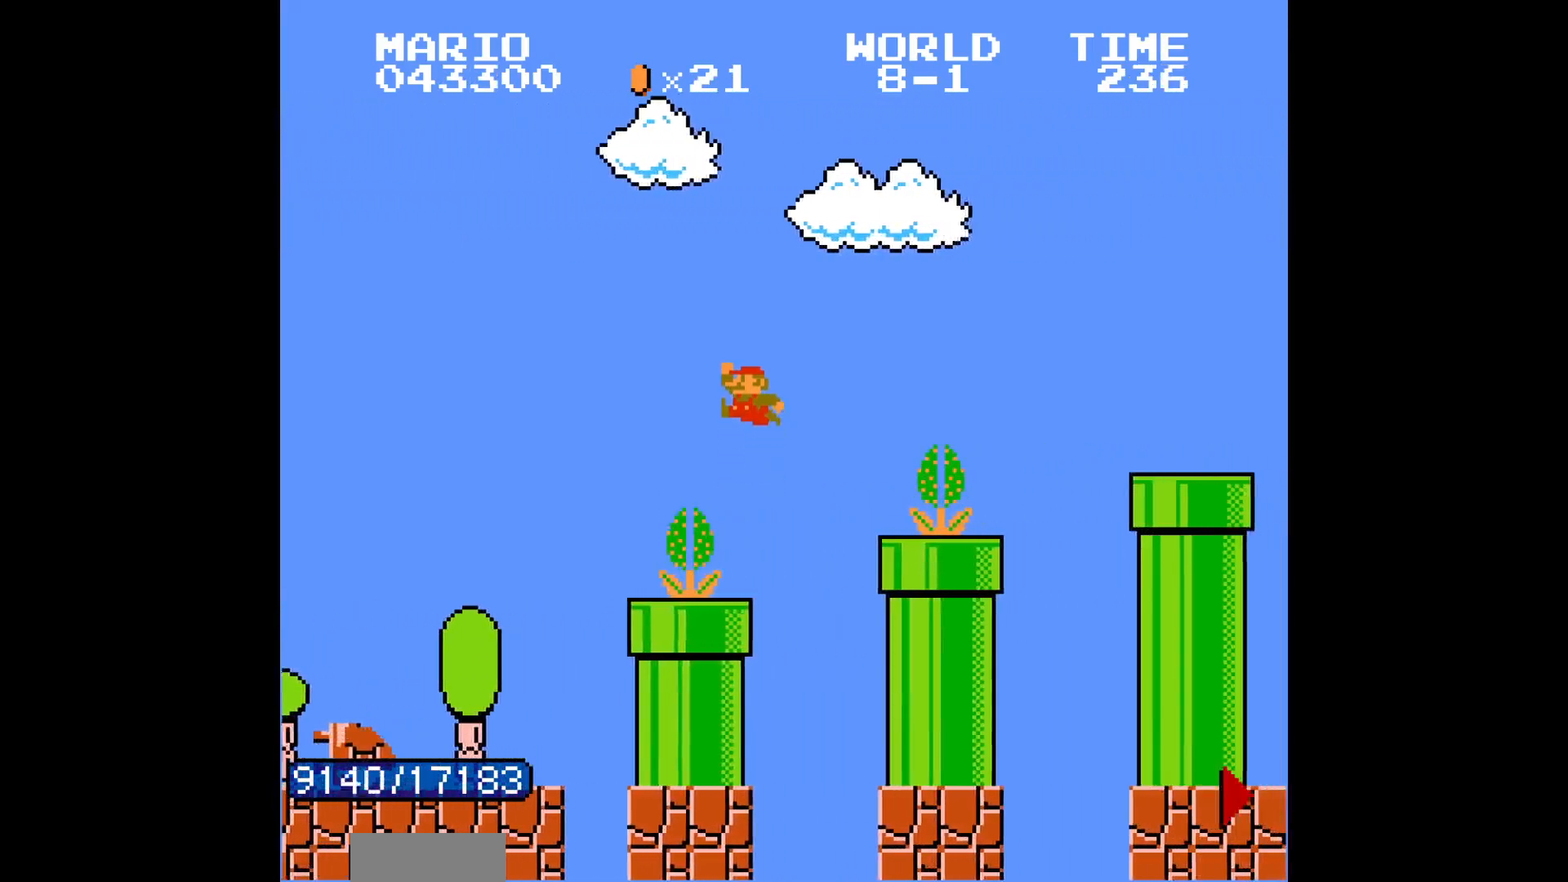
{"buttons": ["B", "DPAD_RIGHT"], "events": [[183, "A", "down"], [200, "A", "up"]]}